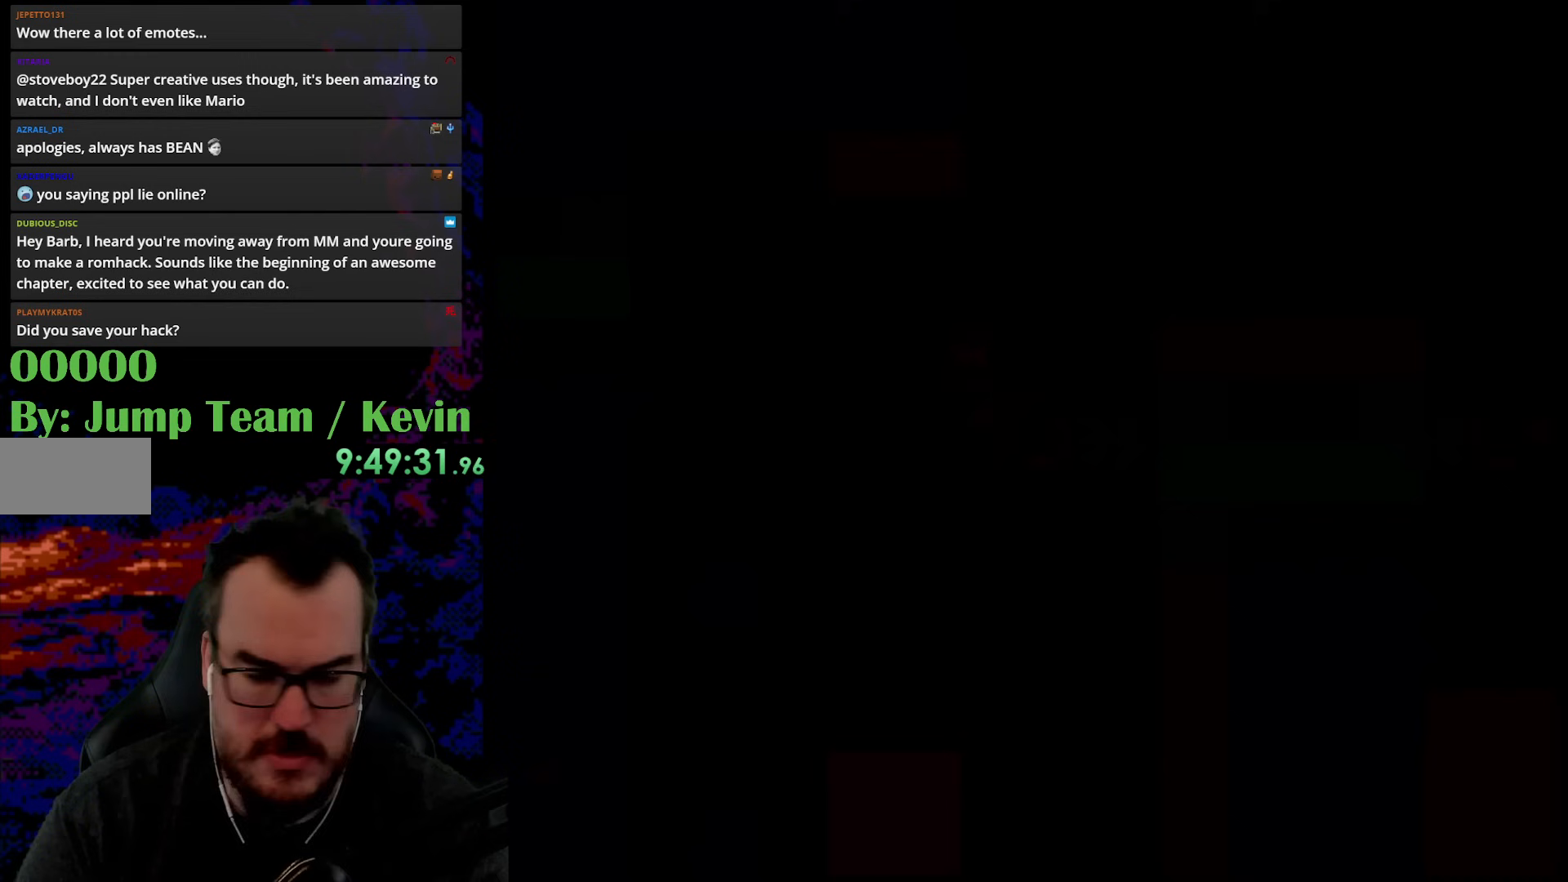
Gameplay with a controller (Nintendo layout); each line is a JSON object with the inputs held at the frame after it. "events" lists button and stick changes between this image and that frame as [ms after this image, input, new state], when the widget could be followed in between. Not read: L3 R3.
{"buttons": [], "events": [[167, "DPAD_RIGHT", "up"], [300, "A", "up"], [333, "X", "up"]]}
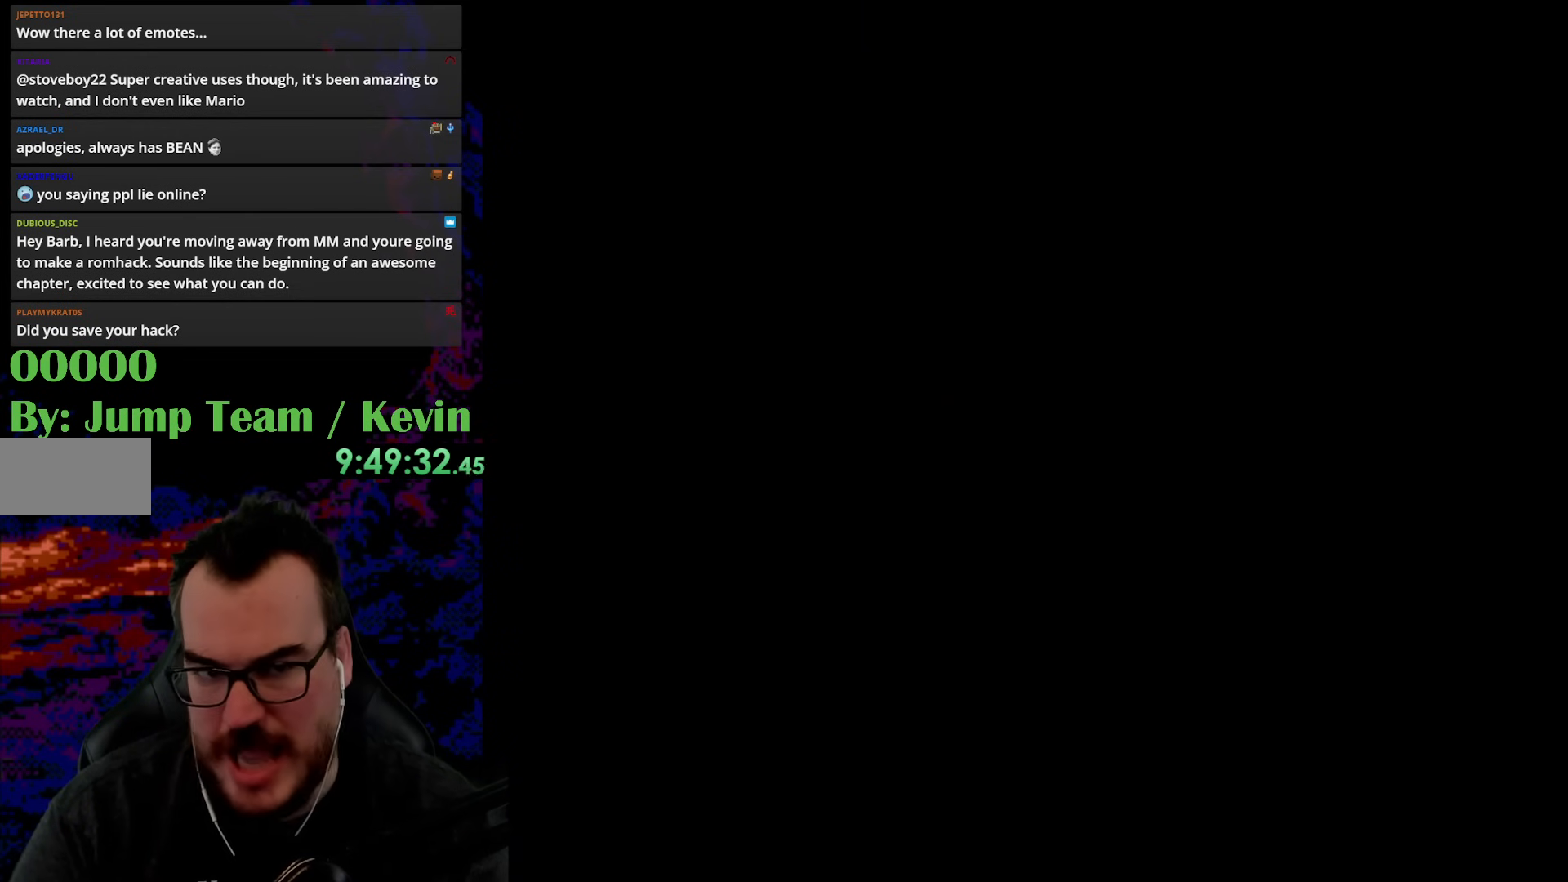
{"buttons": ["Y"], "events": [[483, "Y", "down"]]}
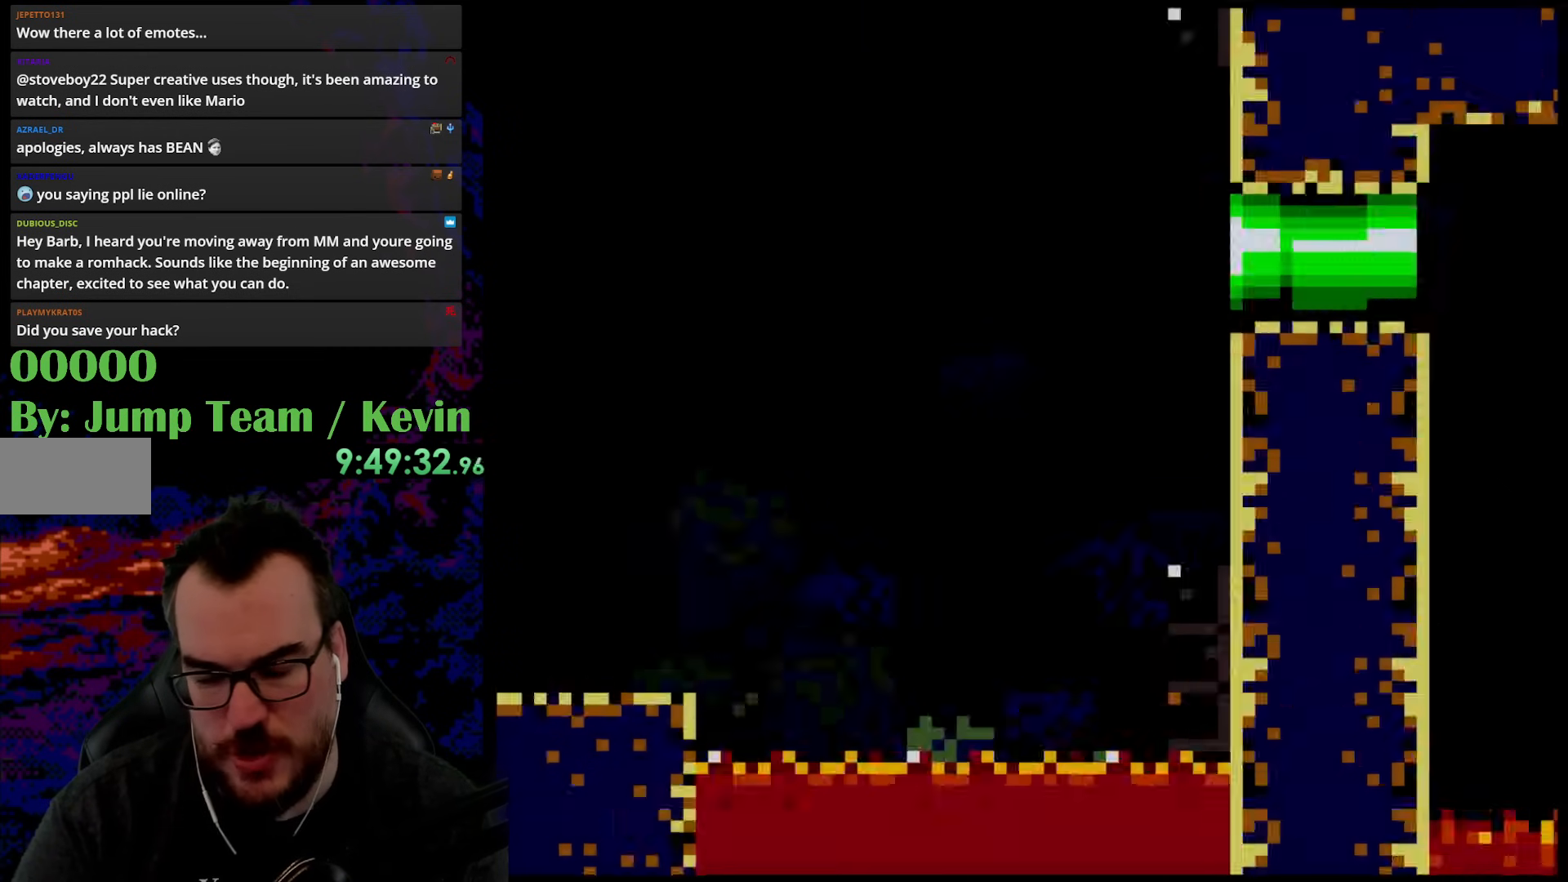
{"buttons": ["Y", "DPAD_RIGHT"], "events": [[317, "DPAD_RIGHT", "down"]]}
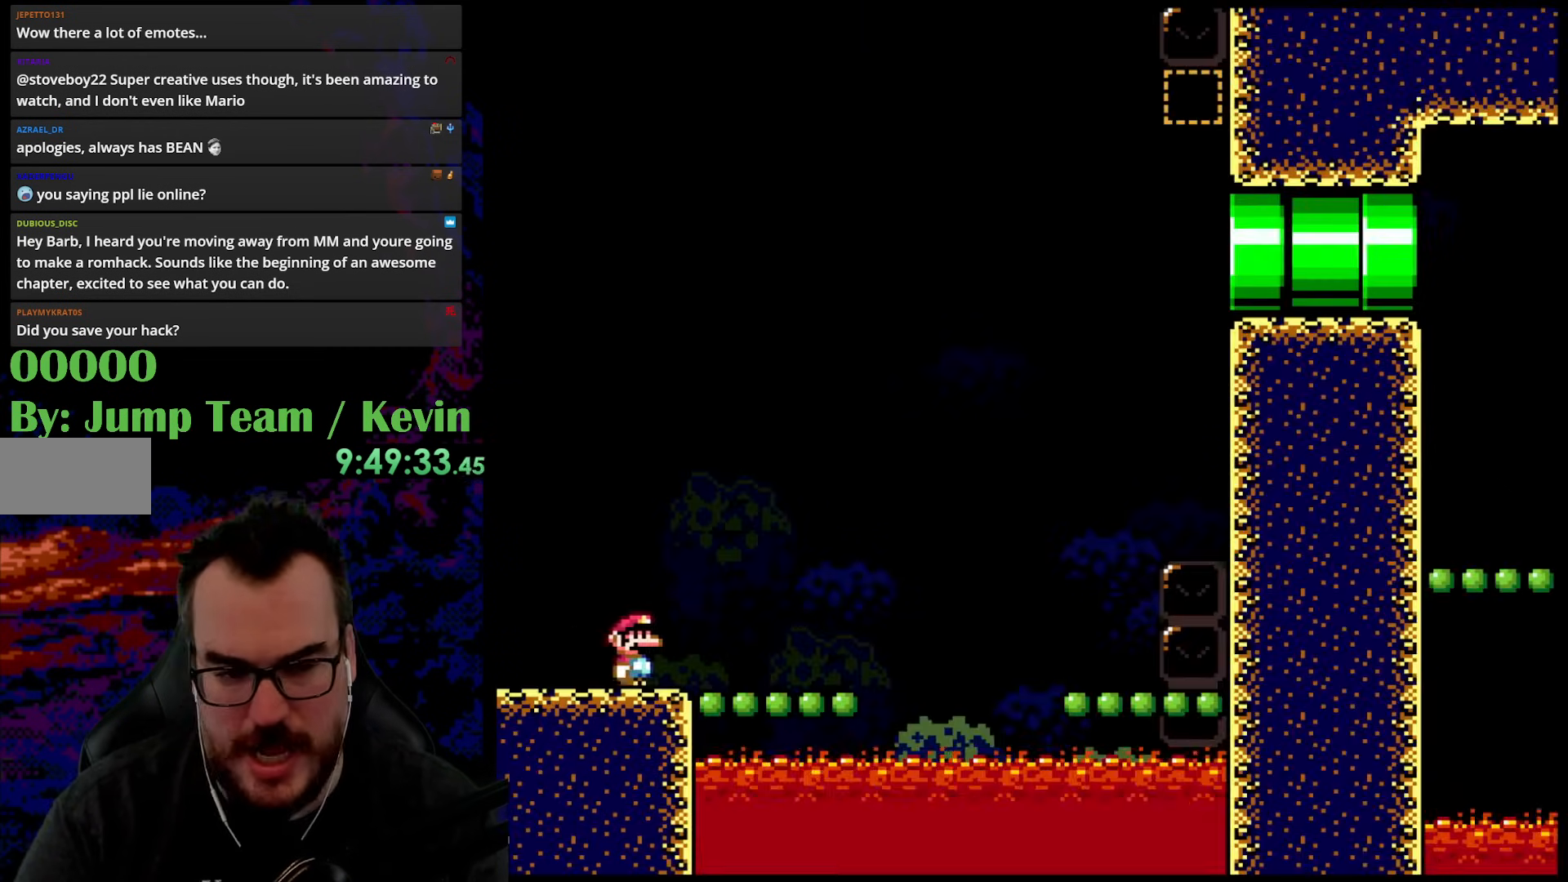
{"buttons": ["B", "Y", "DPAD_RIGHT"], "events": [[67, "B", "down"], [133, "DPAD_DOWN", "down"], [133, "DPAD_LEFT", "down"], [133, "DPAD_RIGHT", "up"], [167, "DPAD_DOWN", "up"], [267, "DPAD_UP", "down"], [283, "DPAD_LEFT", "up"], [283, "DPAD_RIGHT", "down"], [283, "DPAD_UP", "up"]]}
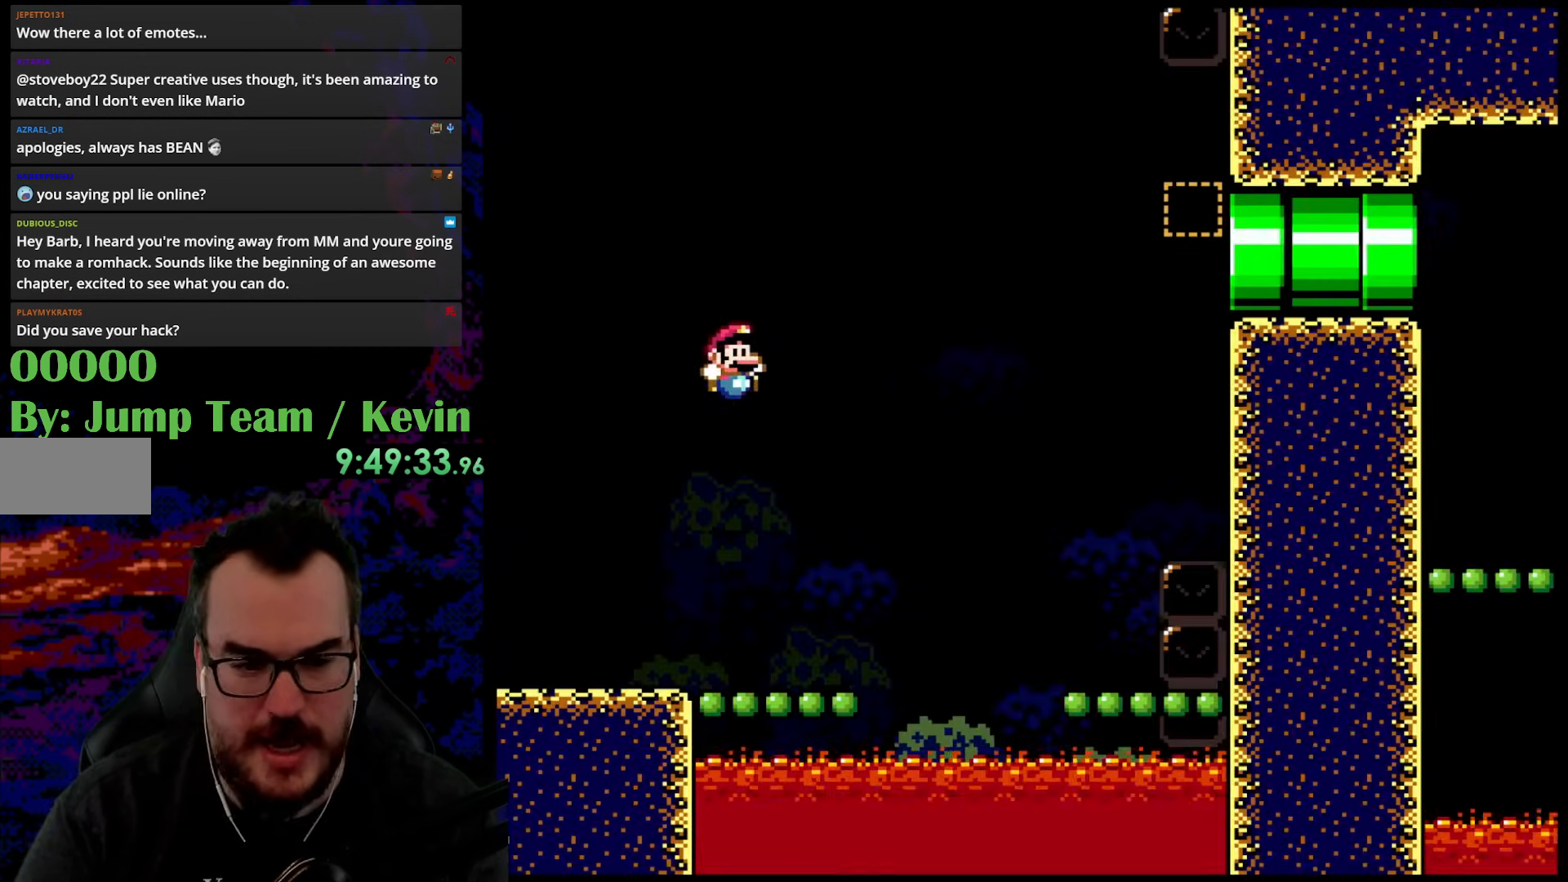
{"buttons": ["B", "Y", "DPAD_RIGHT"], "events": []}
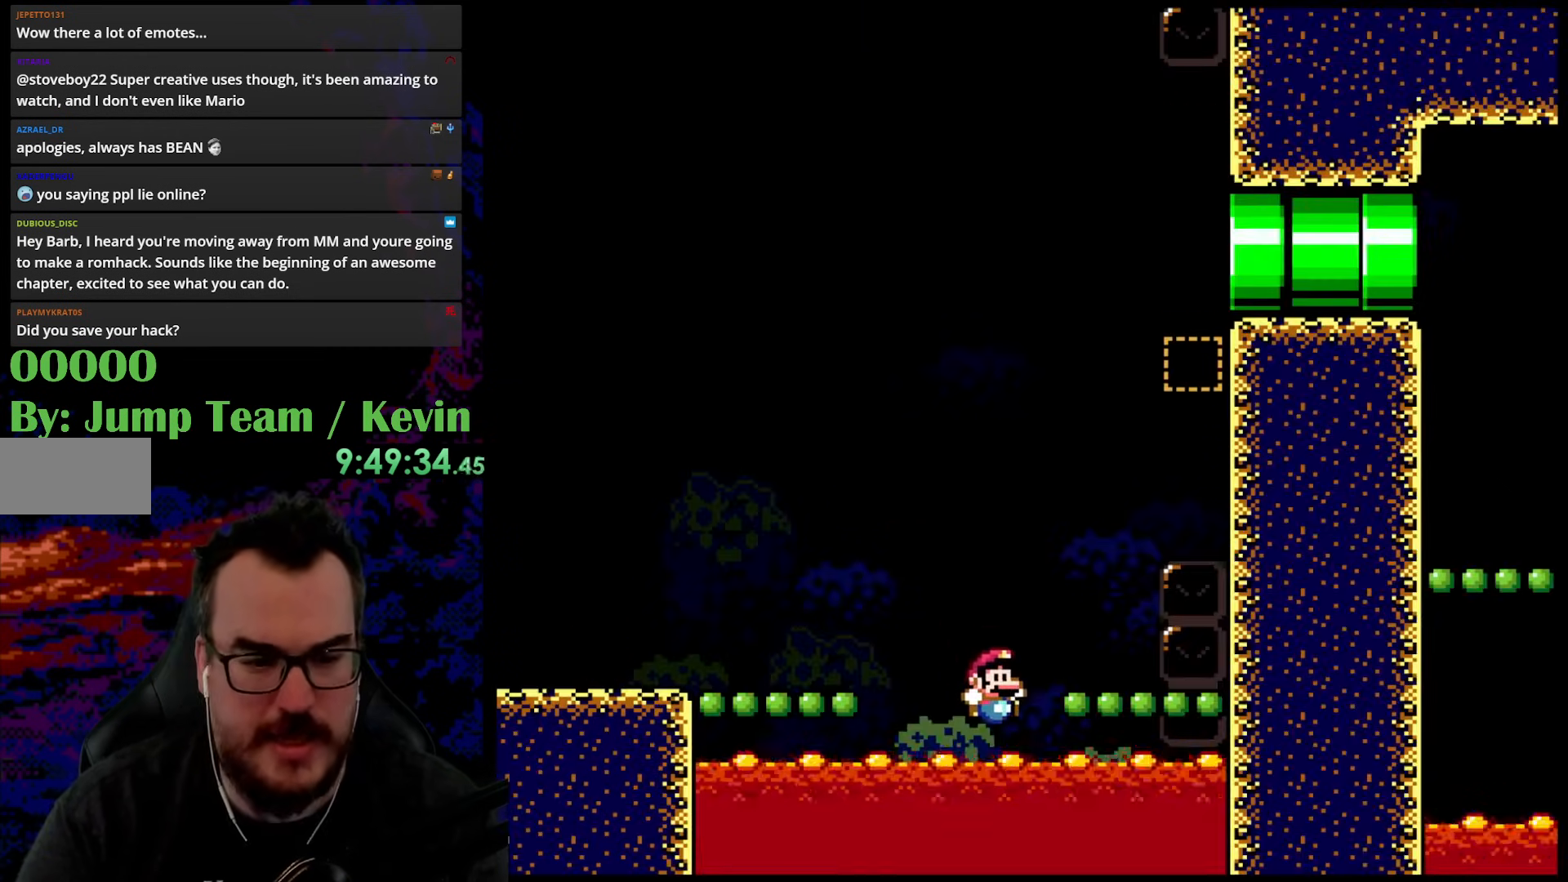
{"buttons": [], "events": [[67, "B", "up"], [250, "DPAD_RIGHT", "up"], [367, "Y", "up"]]}
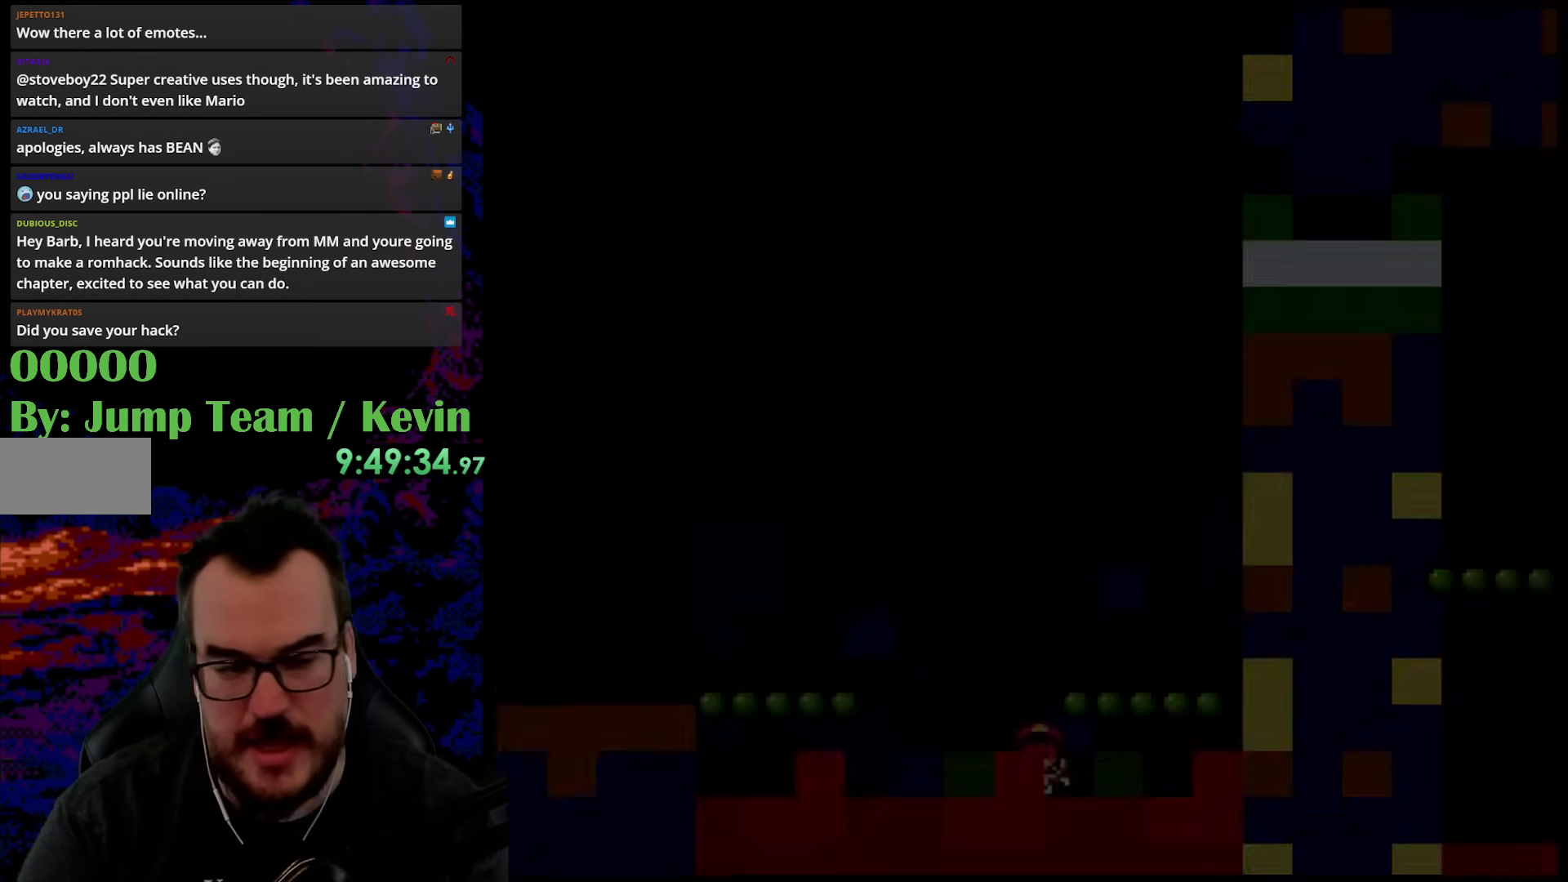
{"buttons": [], "events": []}
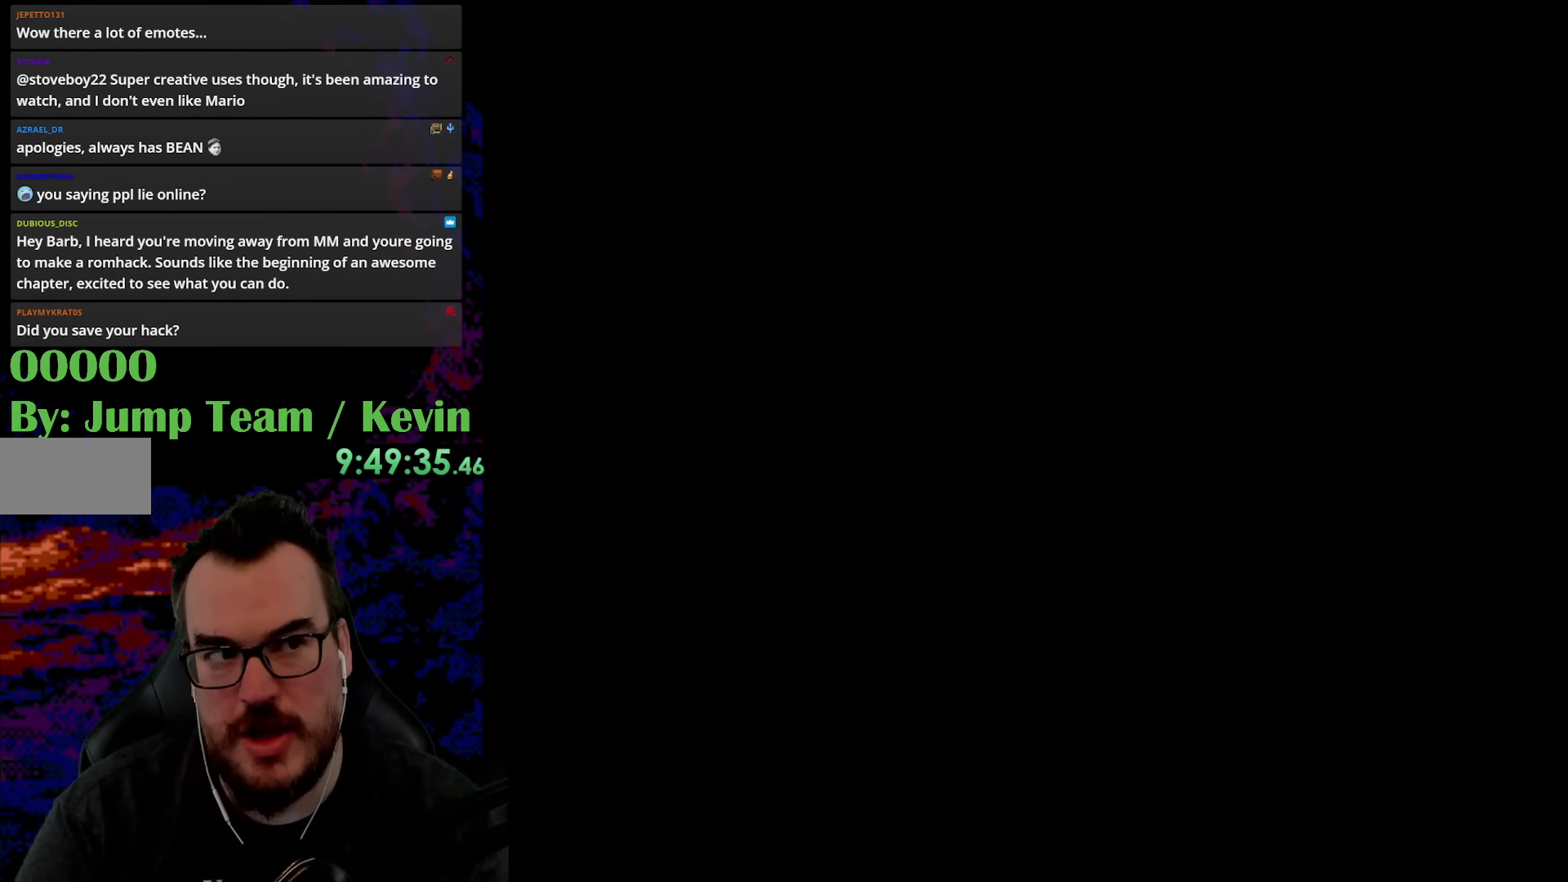
{"buttons": [], "events": []}
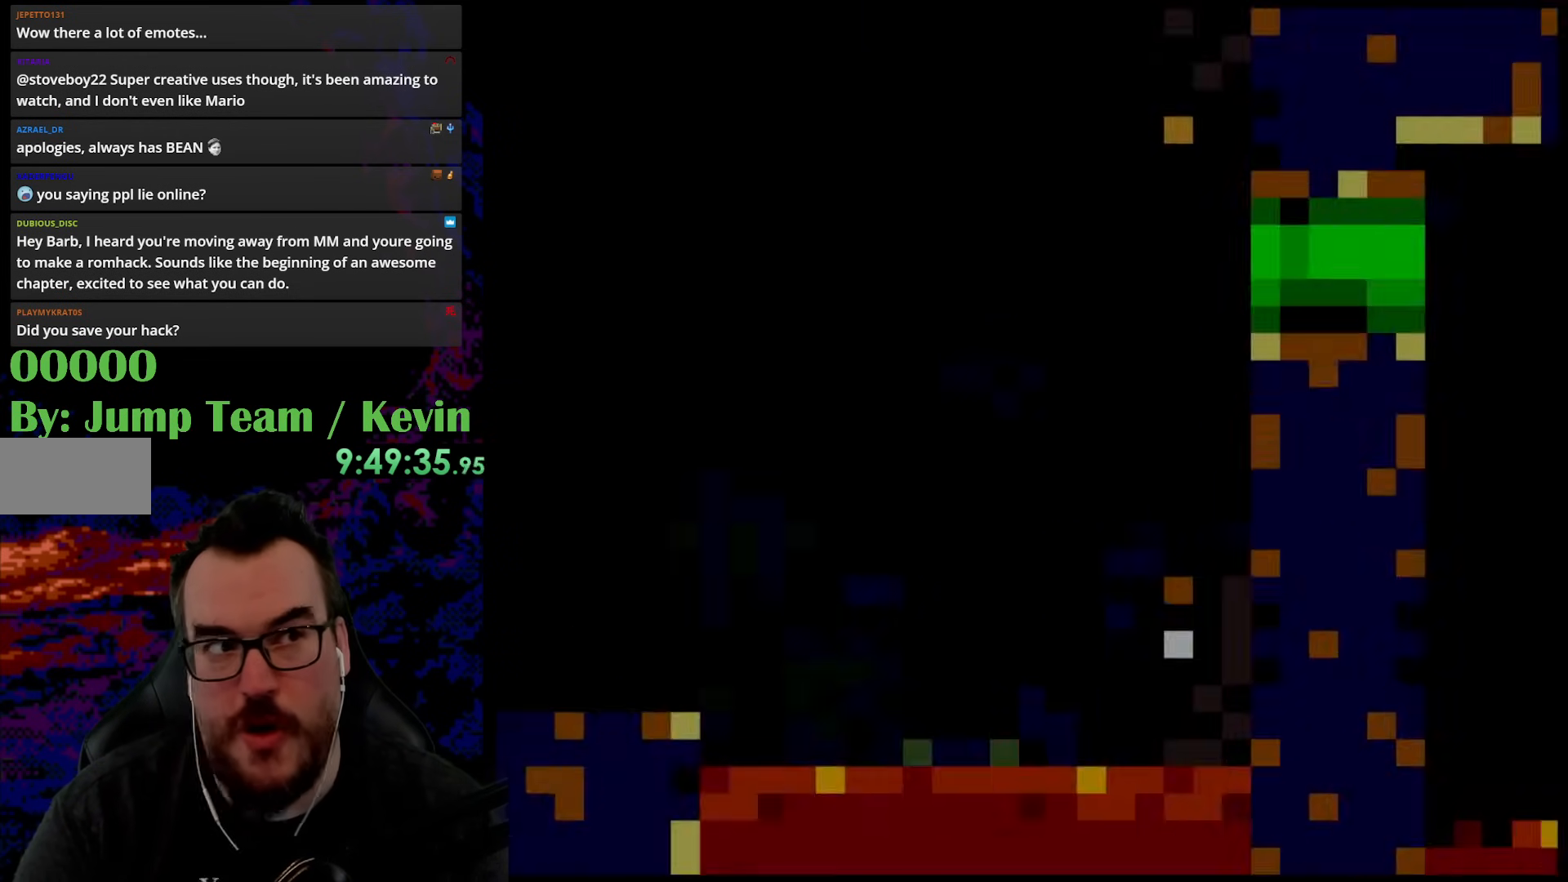
{"buttons": ["Y", "DPAD_RIGHT"], "events": [[383, "DPAD_RIGHT", "down"], [467, "Y", "down"]]}
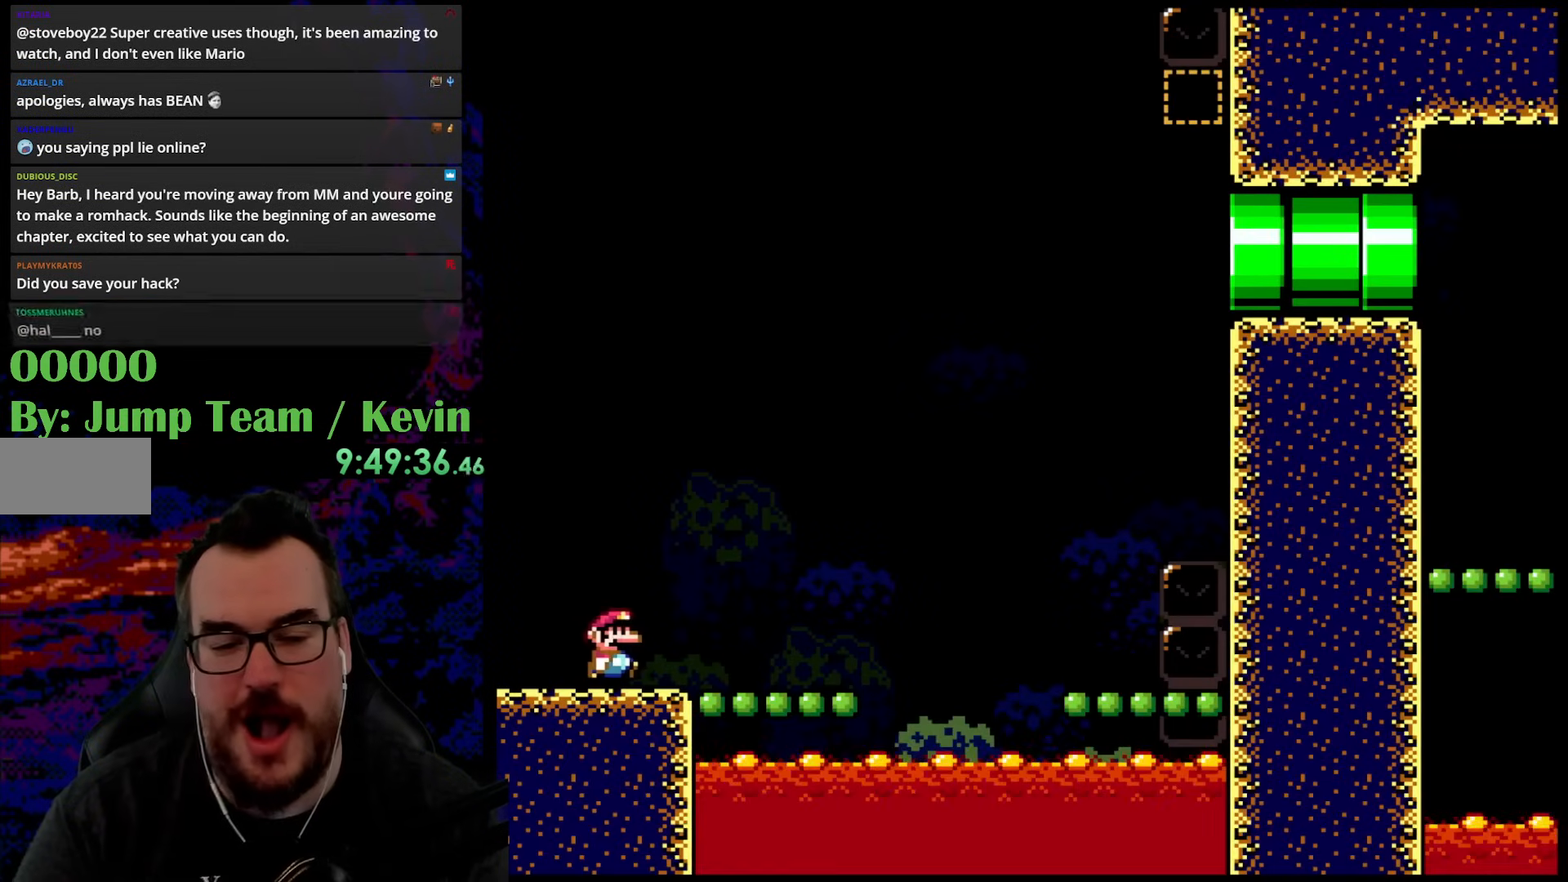
{"buttons": ["B", "Y", "DPAD_RIGHT"], "events": [[167, "B", "down"]]}
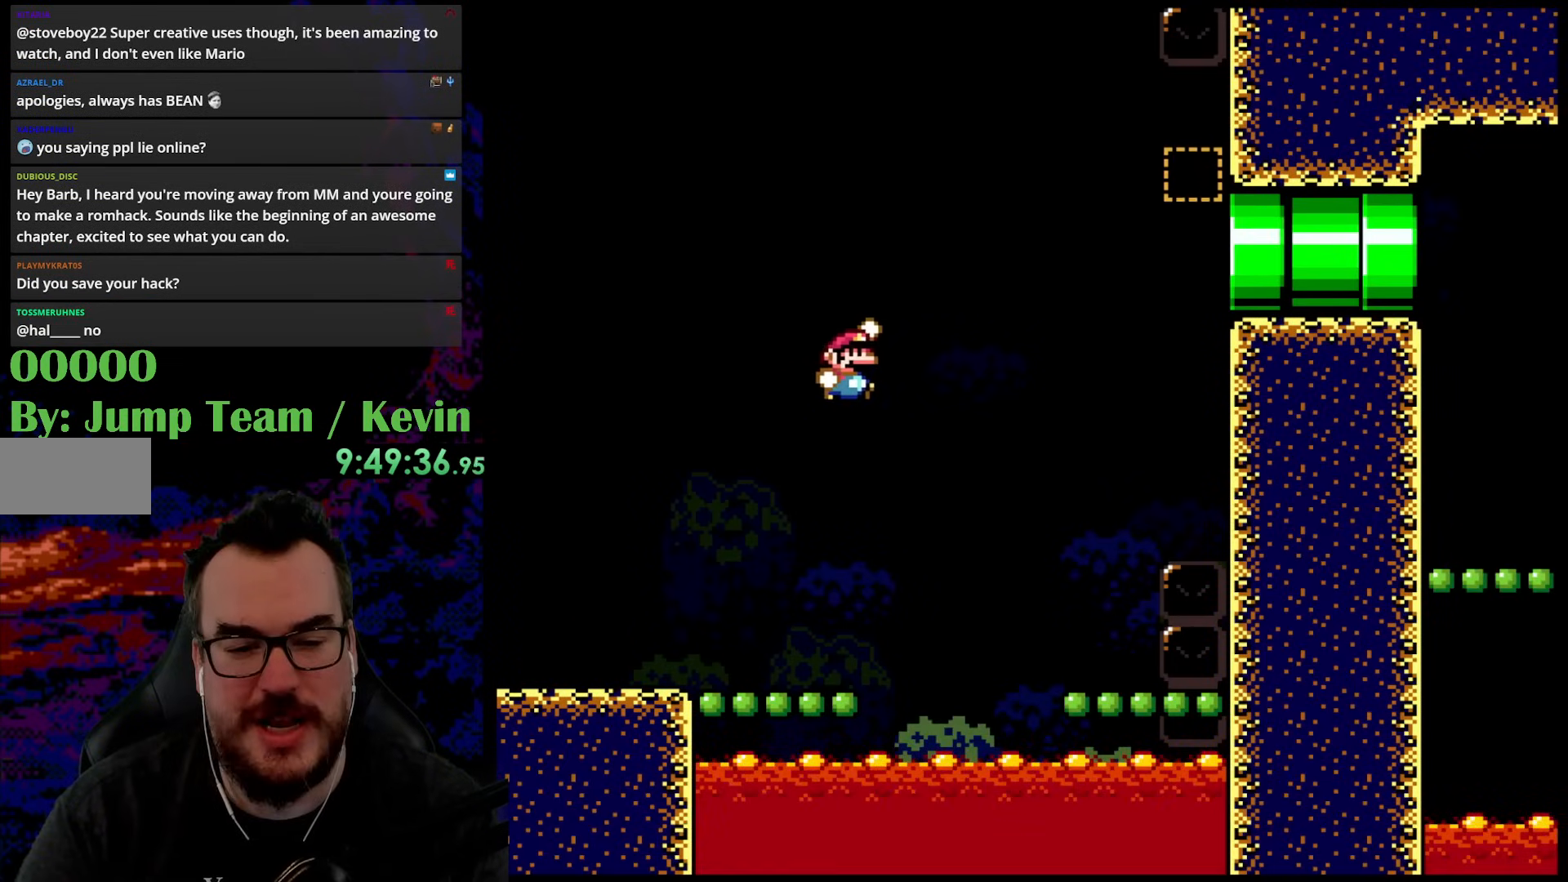
{"buttons": ["Y", "DPAD_LEFT"], "events": [[383, "DPAD_LEFT", "down"], [383, "DPAD_RIGHT", "up"], [417, "B", "up"]]}
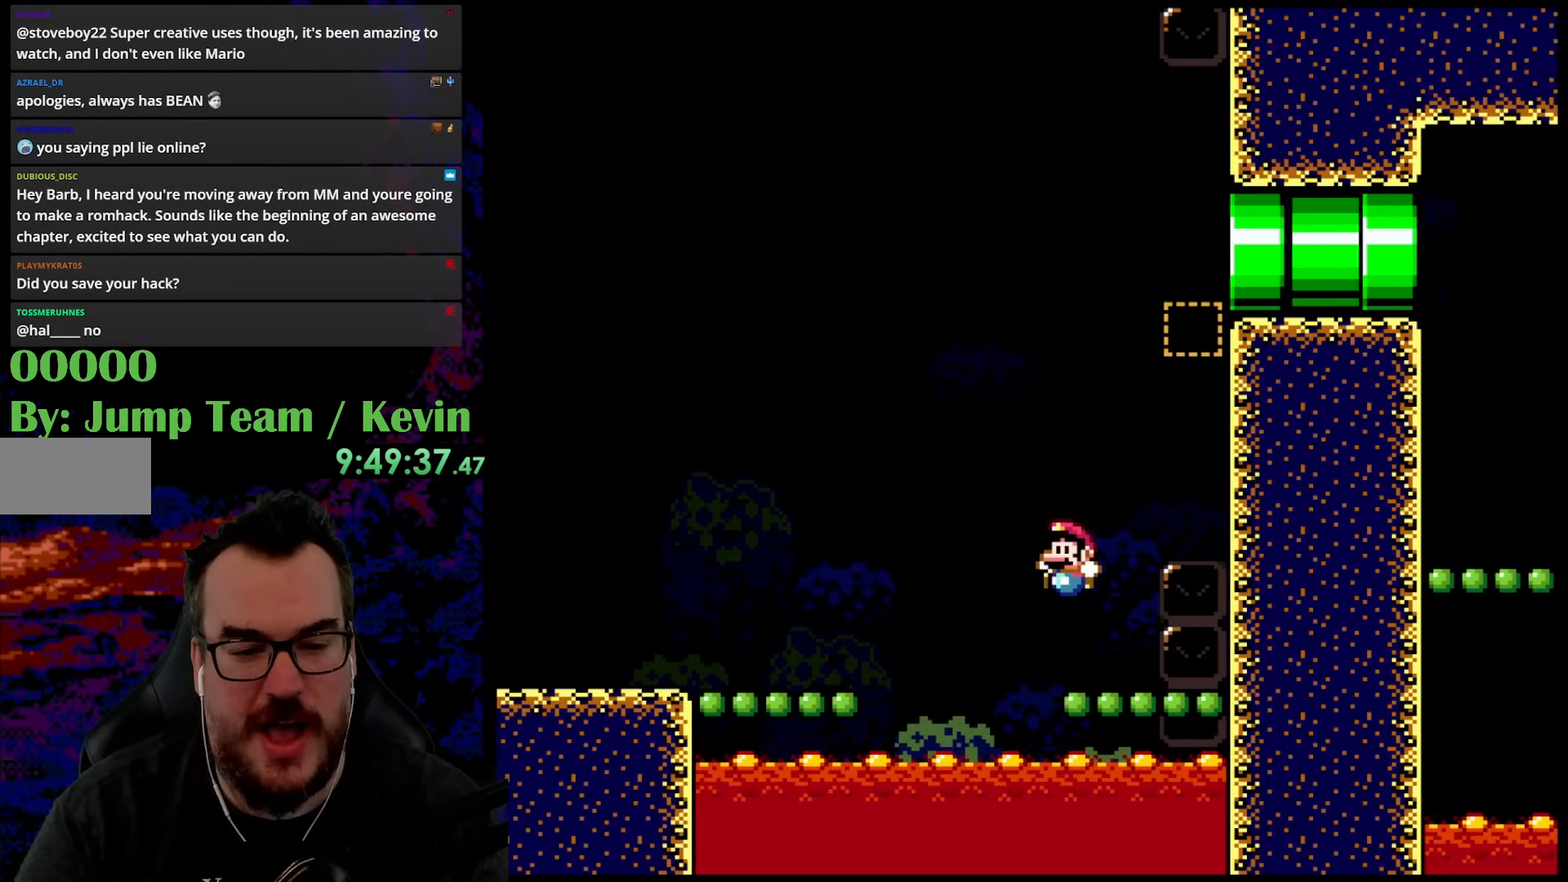
{"buttons": ["Y"], "events": [[17, "DPAD_LEFT", "up"], [67, "DPAD_RIGHT", "down"], [133, "DPAD_RIGHT", "up"]]}
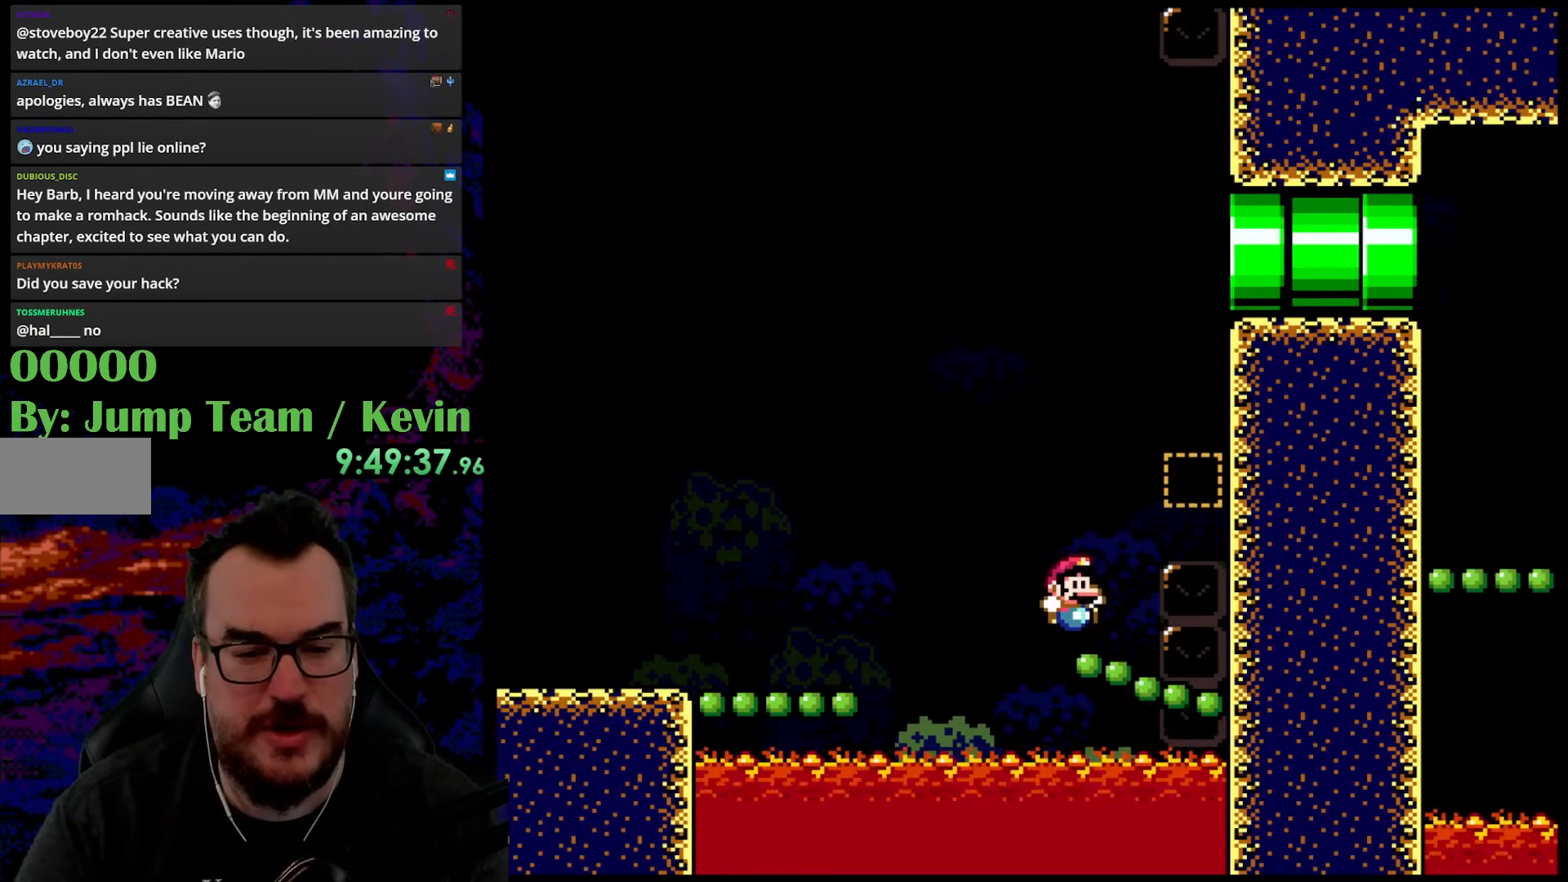
{"buttons": ["Y"], "events": [[67, "Y", "up"], [233, "Y", "down"]]}
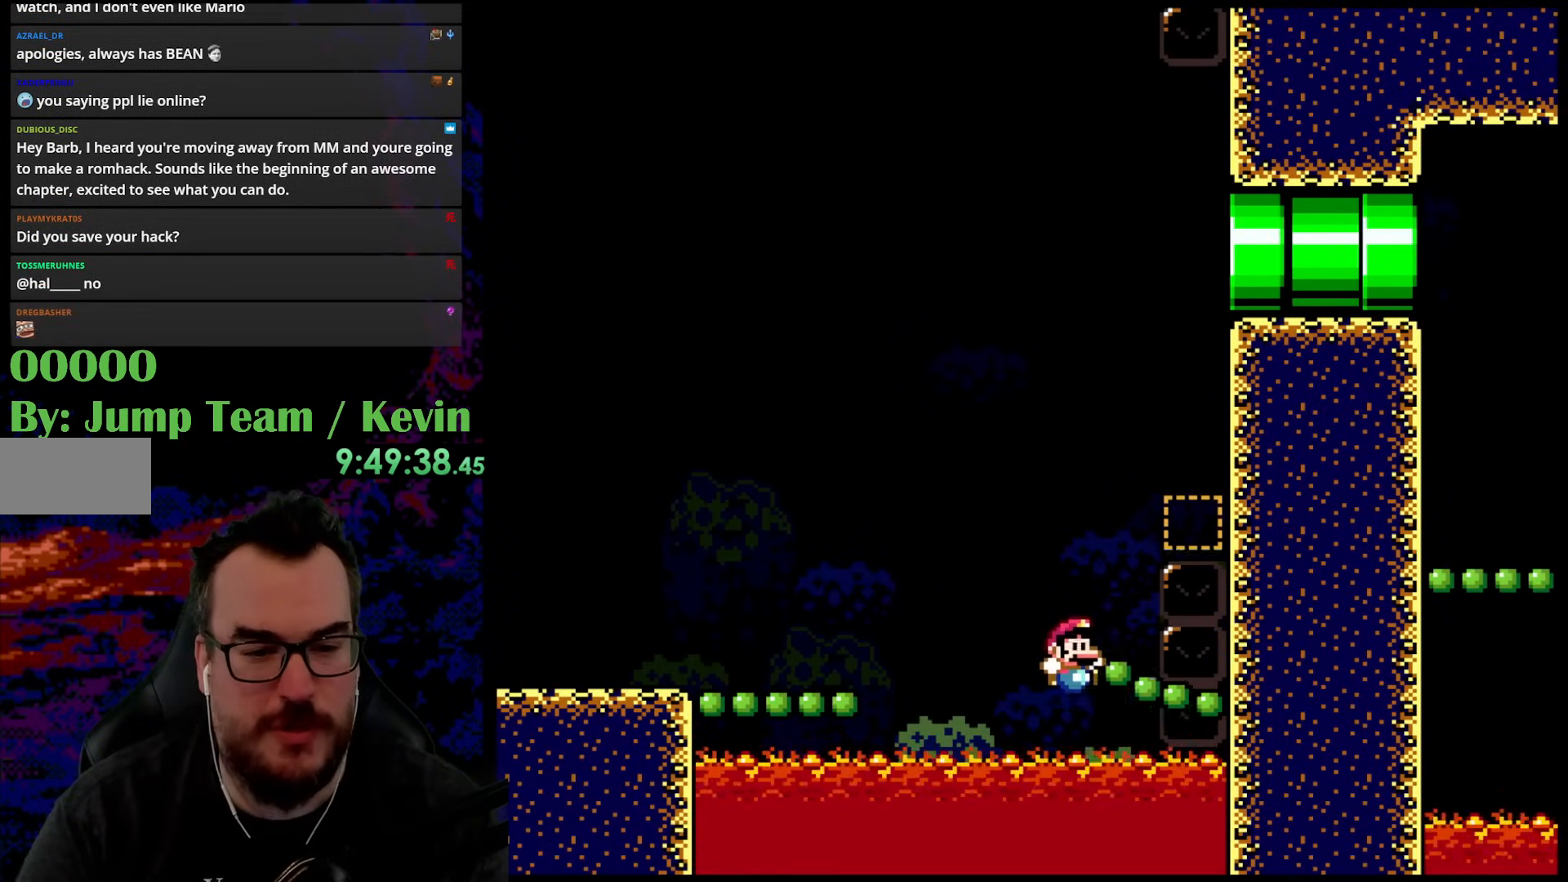
{"buttons": [], "events": [[50, "Y", "up"]]}
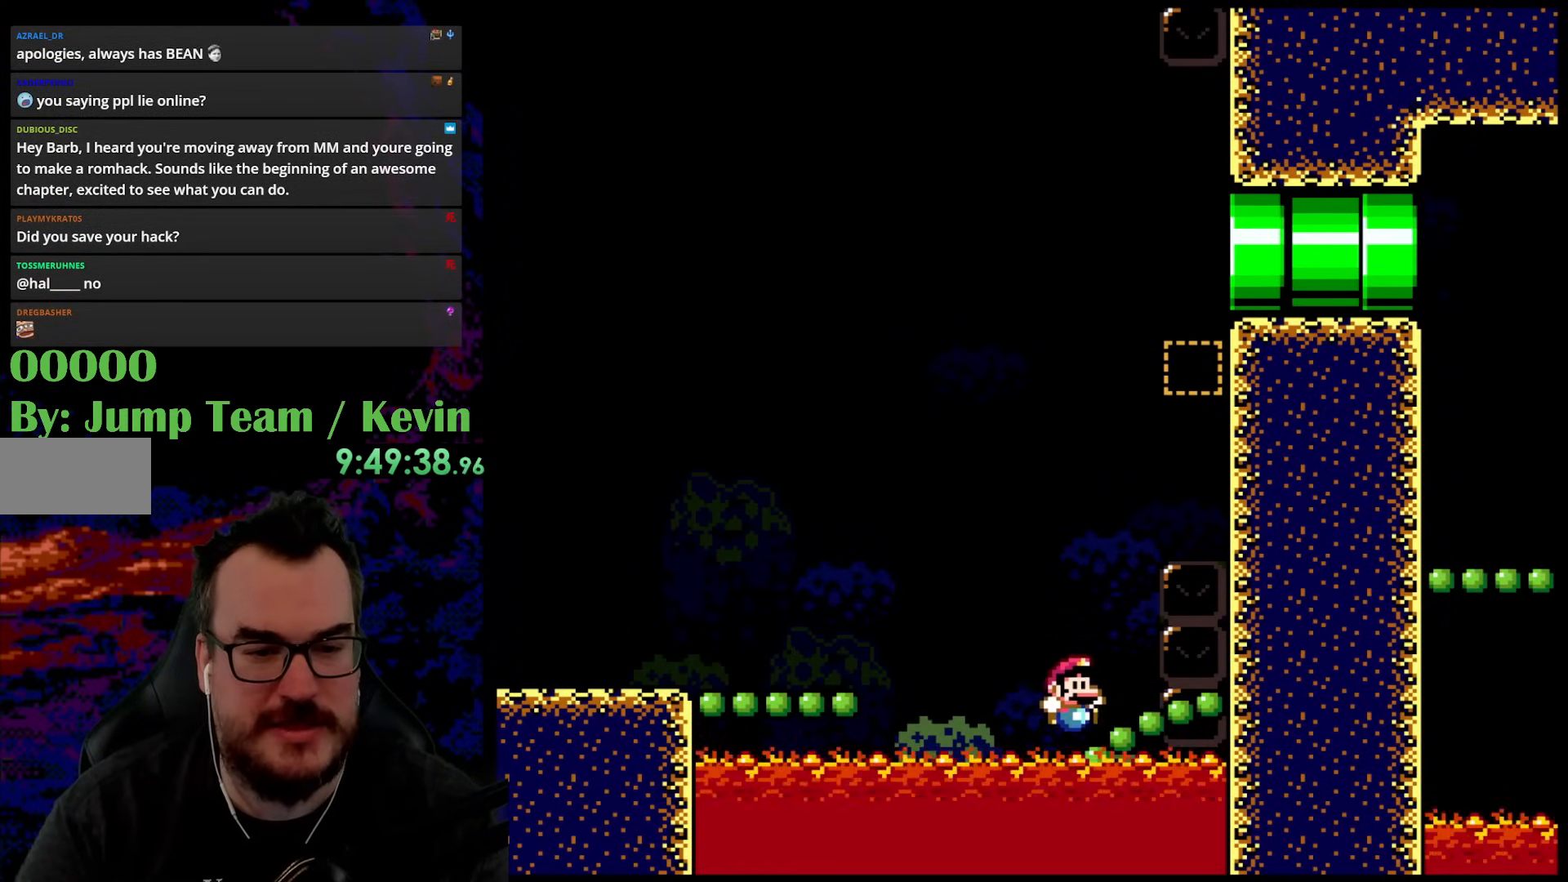
{"buttons": [], "events": []}
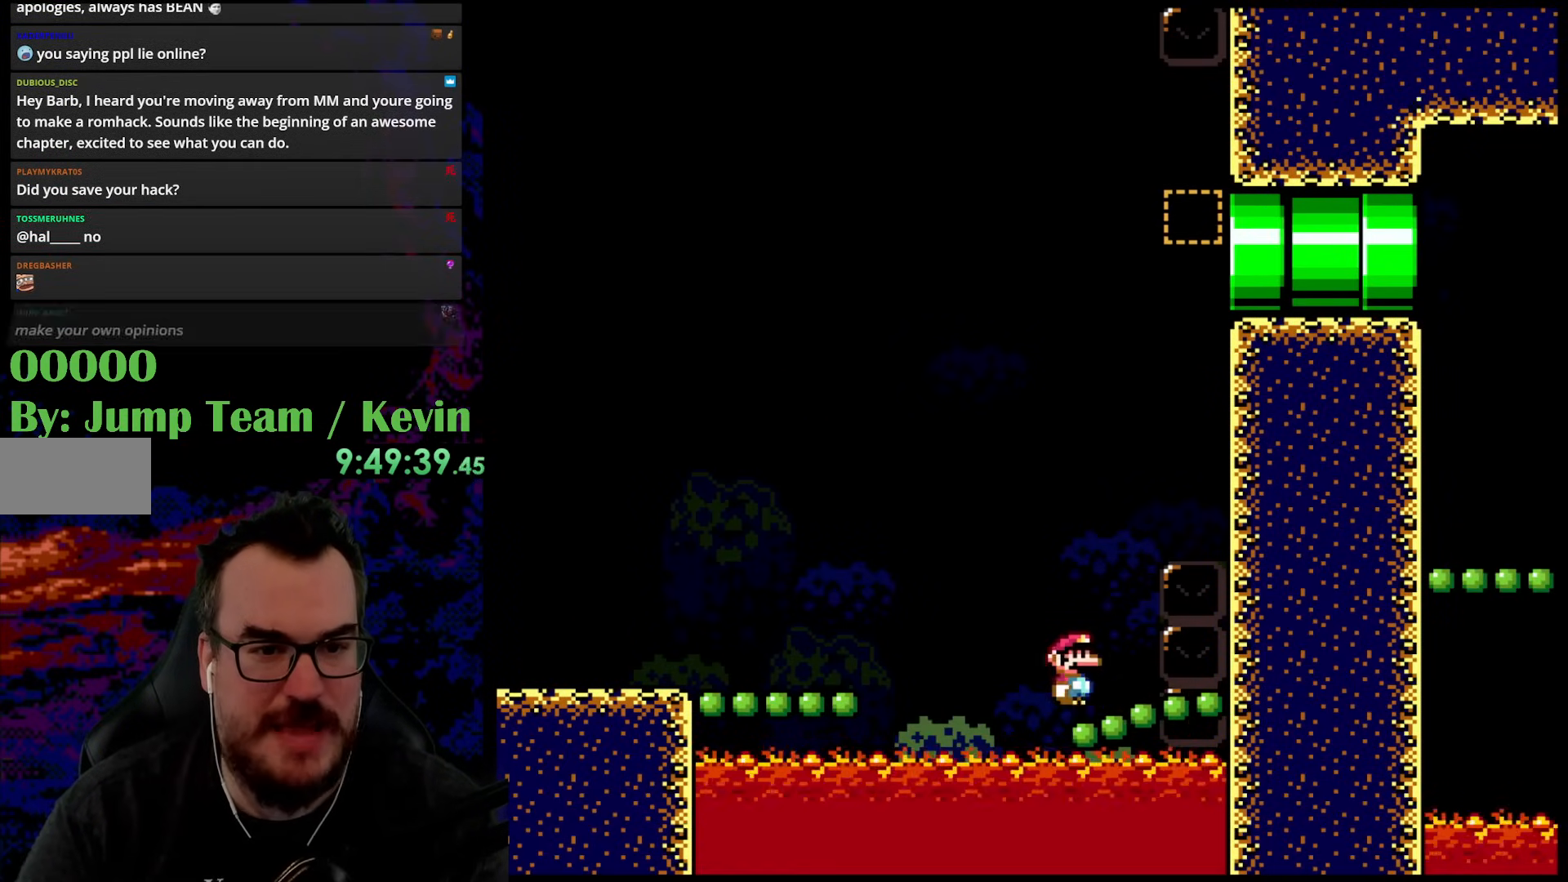
{"buttons": ["B", "Y", "DPAD_RIGHT"], "events": [[83, "Y", "down"], [133, "B", "down"], [133, "DPAD_RIGHT", "down"]]}
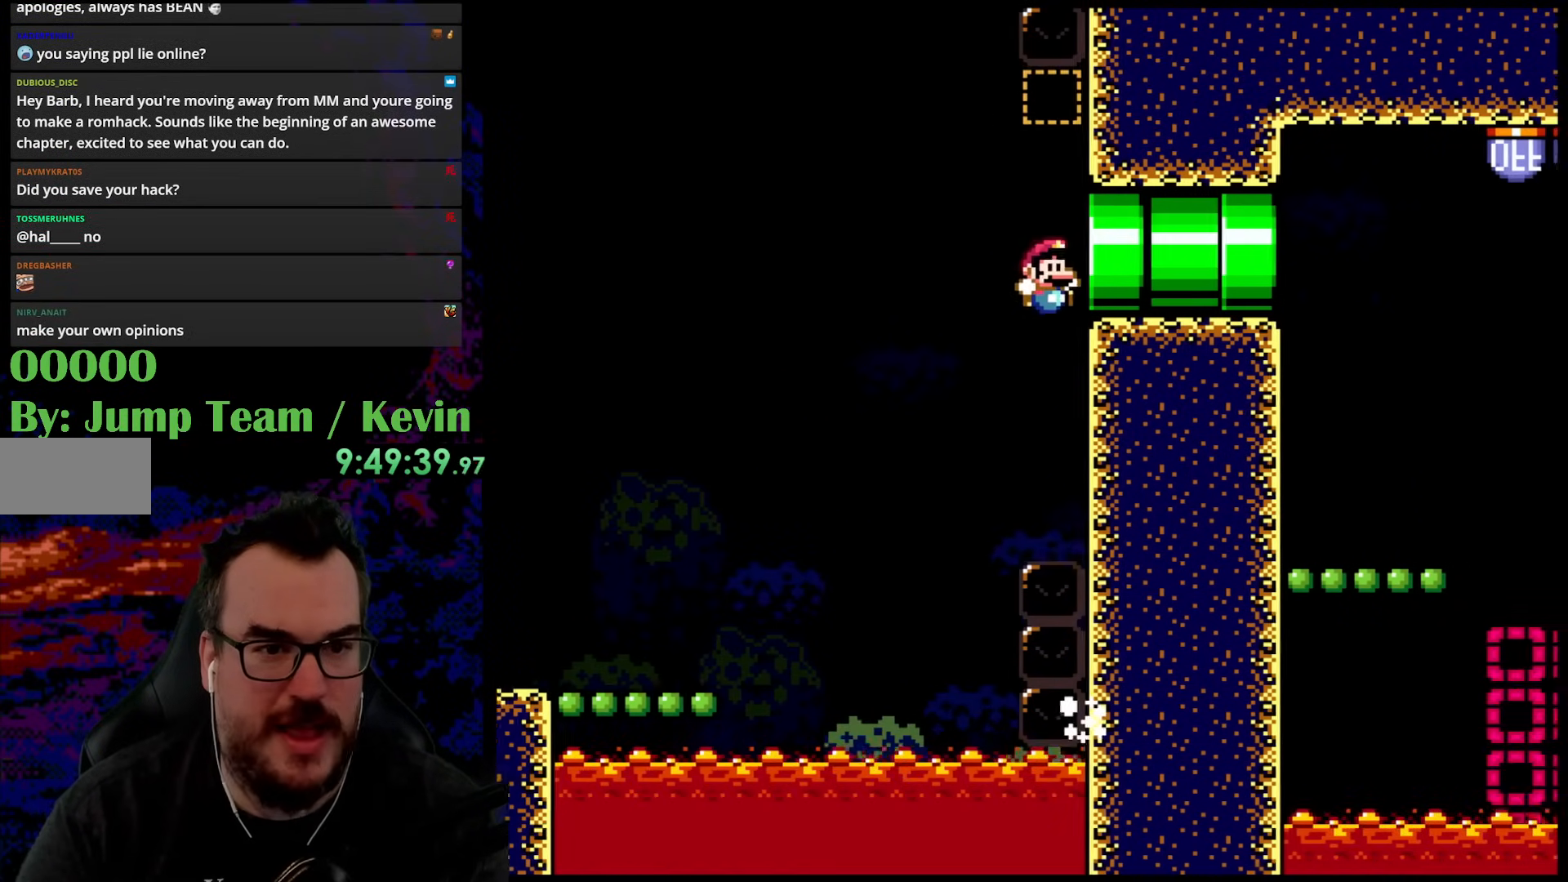
{"buttons": ["B", "Y", "DPAD_LEFT"], "events": [[83, "DPAD_DOWN", "down"], [100, "DPAD_LEFT", "down"], [100, "DPAD_RIGHT", "up"], [117, "DPAD_DOWN", "up"]]}
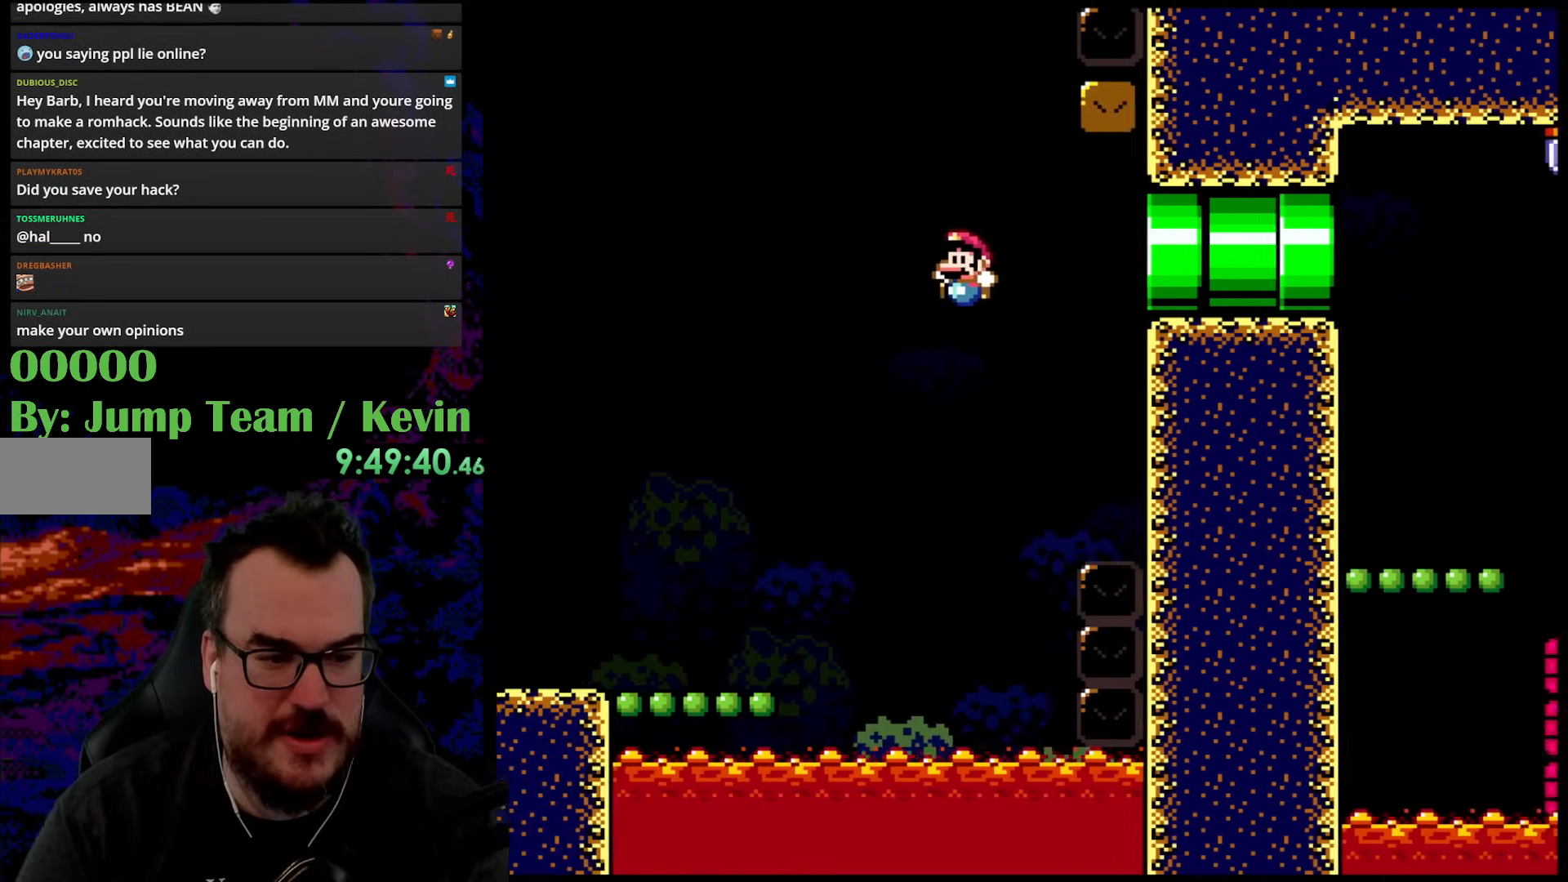
{"buttons": ["Y", "DPAD_LEFT"], "events": [[383, "B", "up"]]}
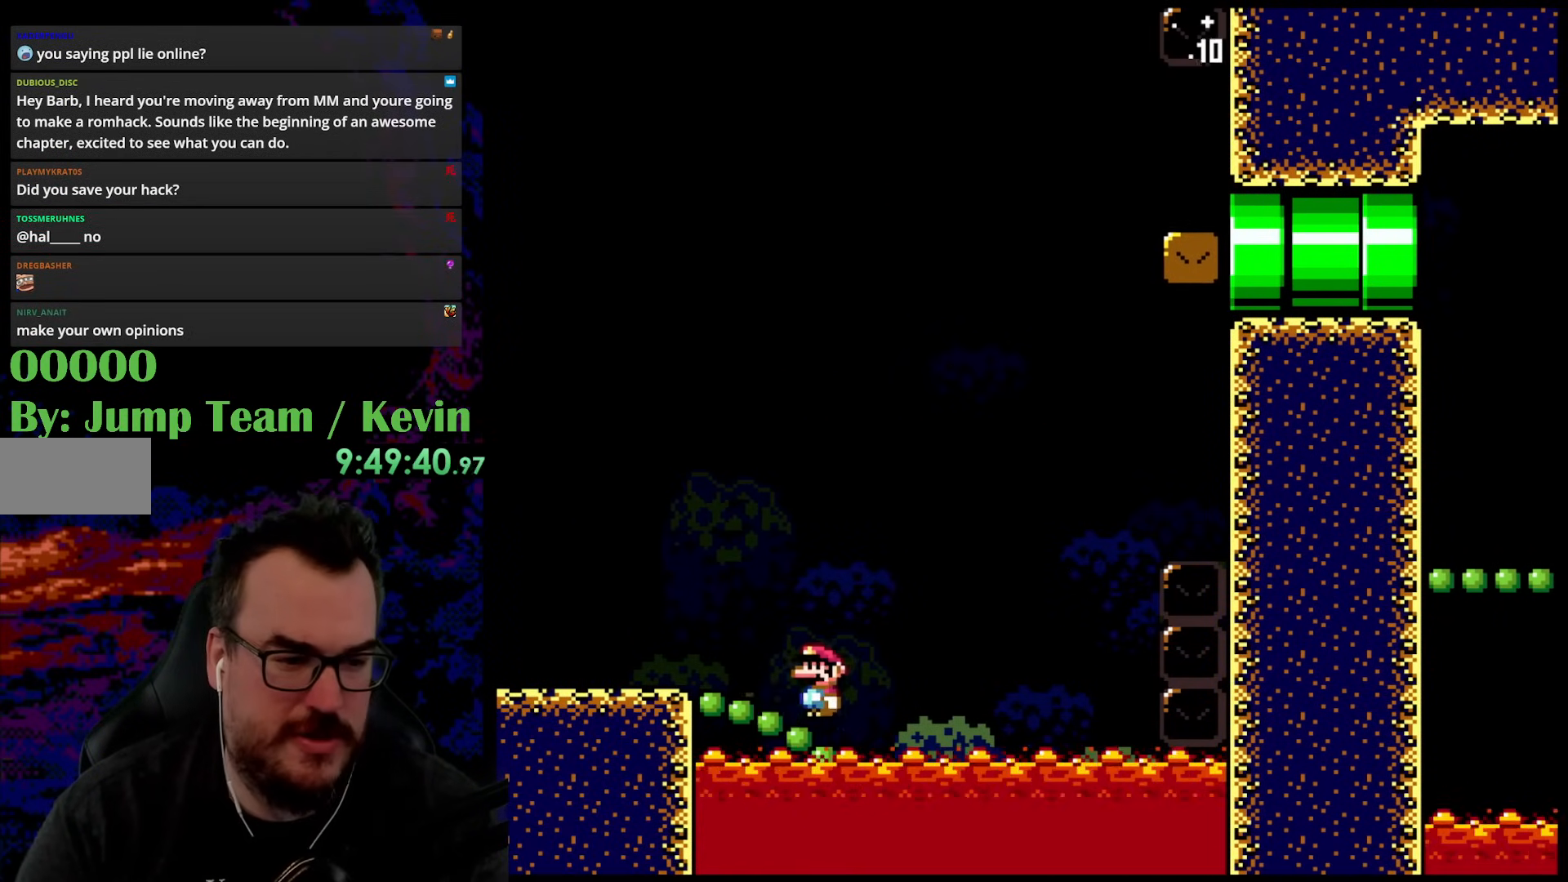
{"buttons": ["B", "Y", "DPAD_RIGHT"], "events": [[67, "B", "down"], [83, "DPAD_LEFT", "up"], [83, "DPAD_RIGHT", "down"]]}
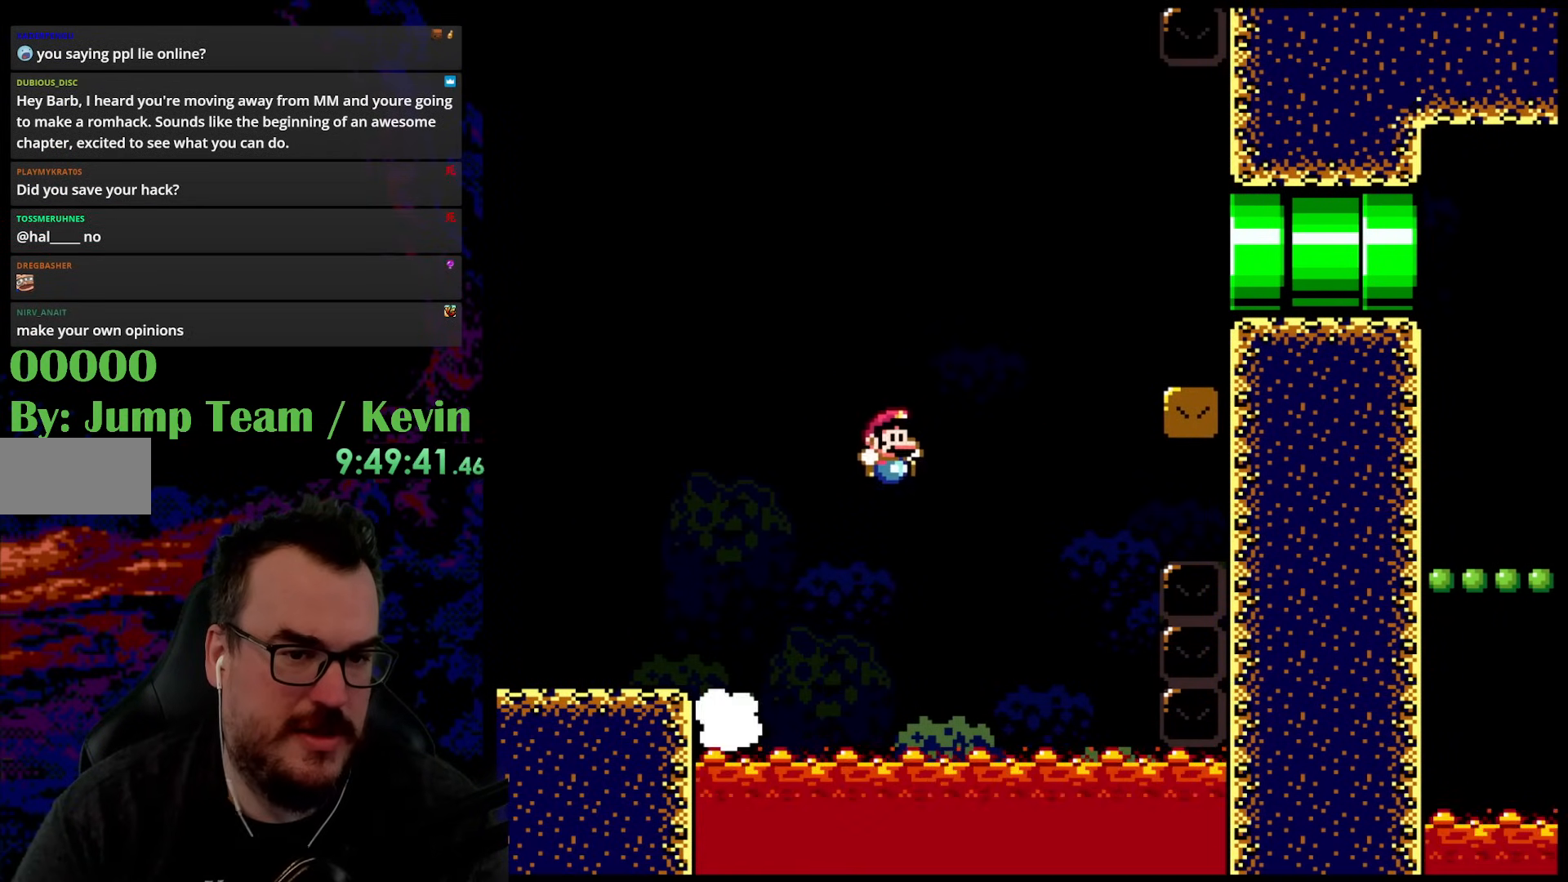
{"buttons": ["Y", "DPAD_RIGHT"], "events": [[217, "B", "up"]]}
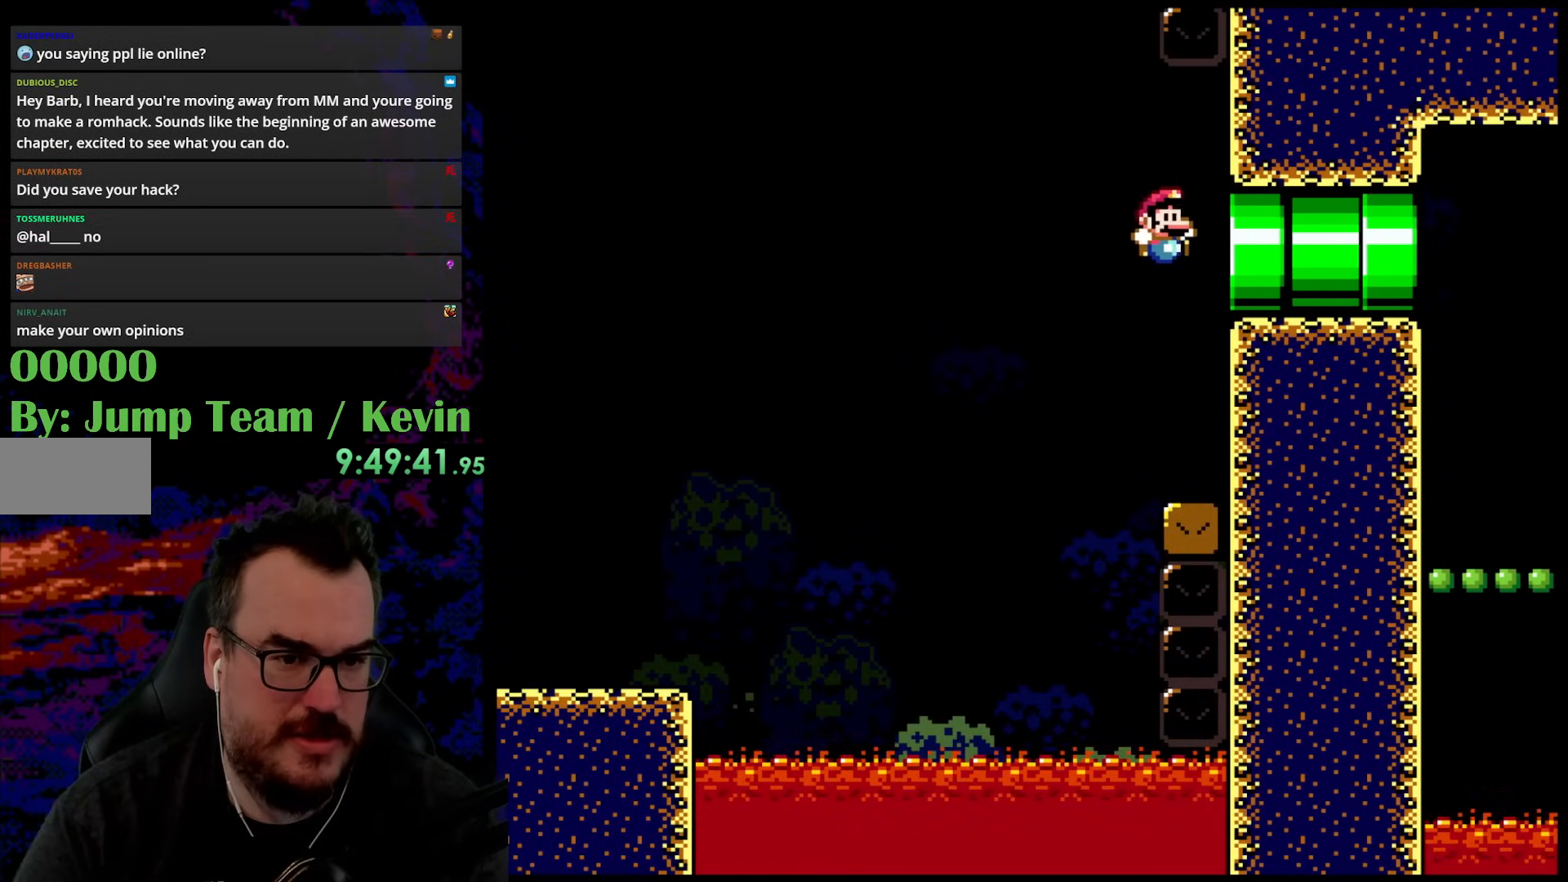
{"buttons": ["B", "Y", "DPAD_RIGHT"], "events": [[50, "B", "down"], [67, "DPAD_RIGHT", "up"], [450, "DPAD_RIGHT", "down"]]}
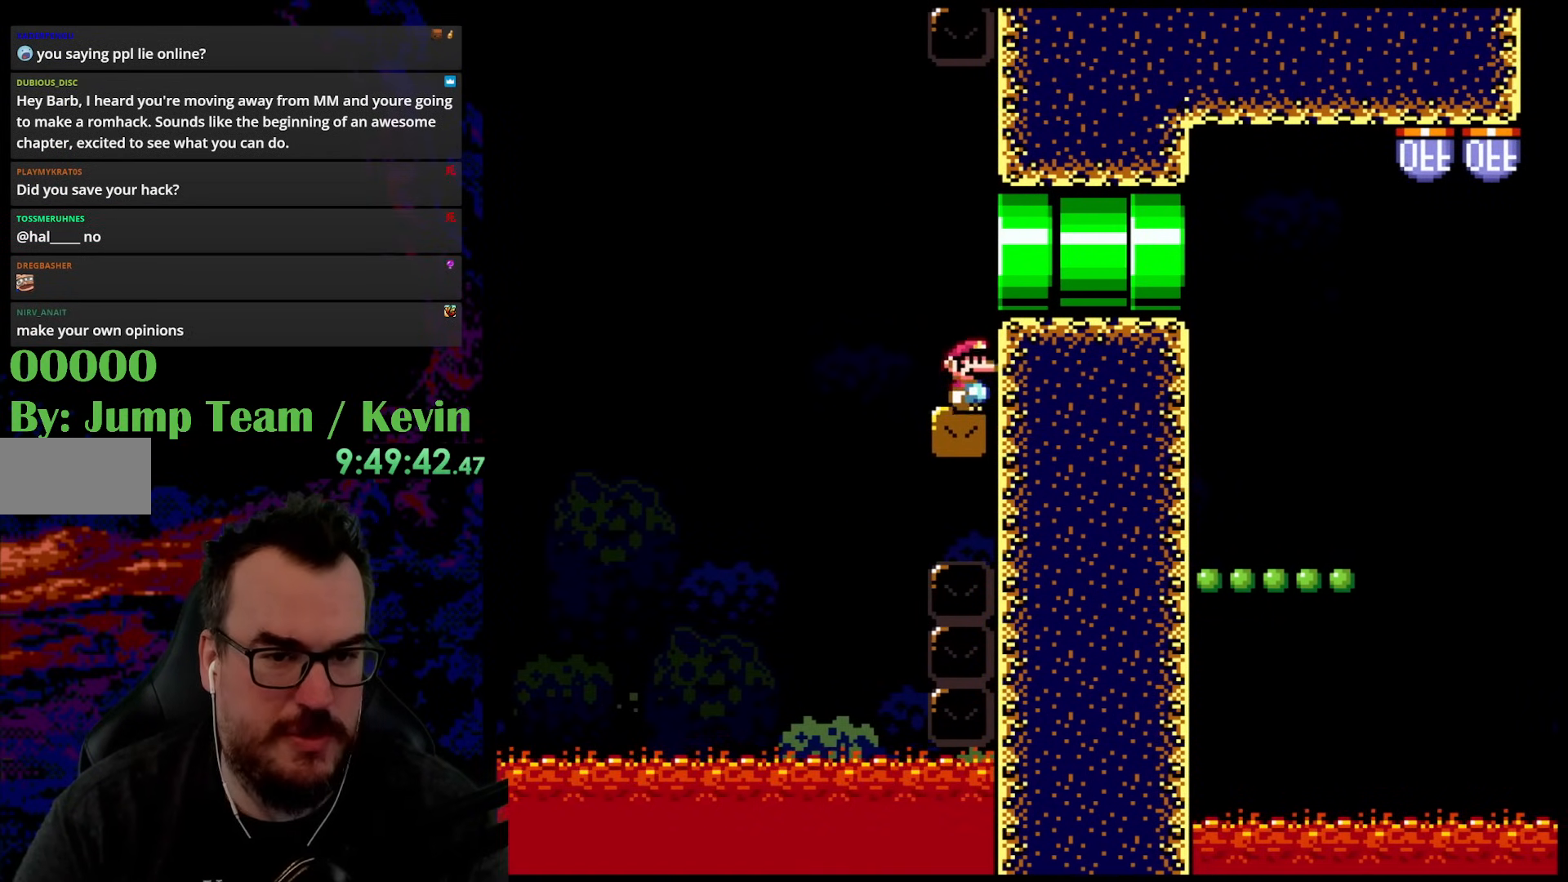
{"buttons": ["B", "Y", "DPAD_RIGHT"], "events": []}
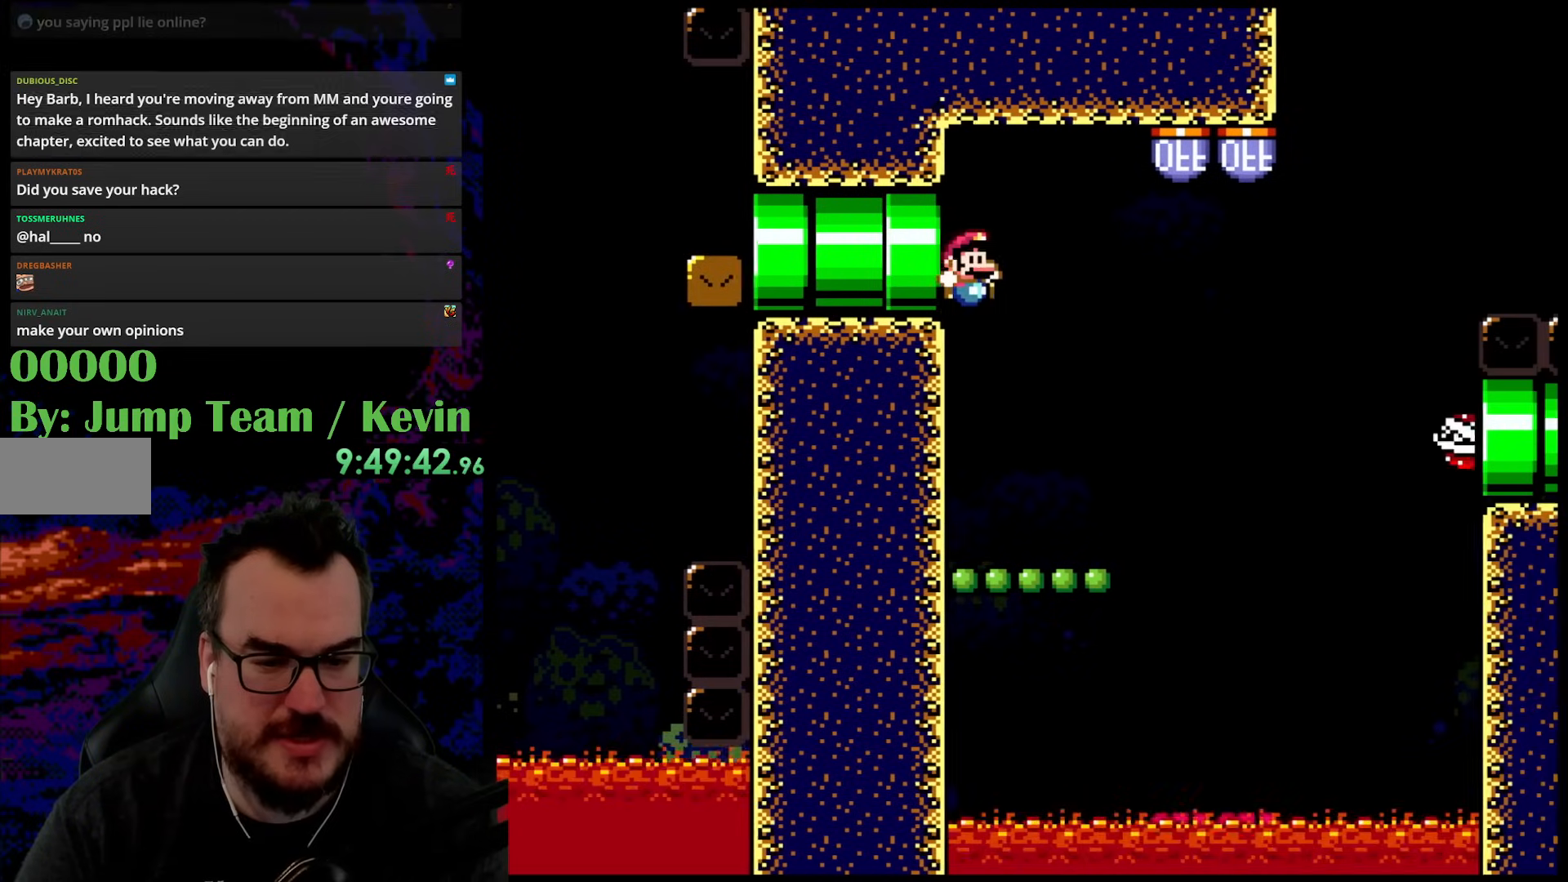
{"buttons": ["Y", "DPAD_LEFT"], "events": [[200, "B", "up"], [400, "DPAD_DOWN", "down"], [417, "DPAD_RIGHT", "up"], [433, "DPAD_DOWN", "up"], [433, "DPAD_LEFT", "down"]]}
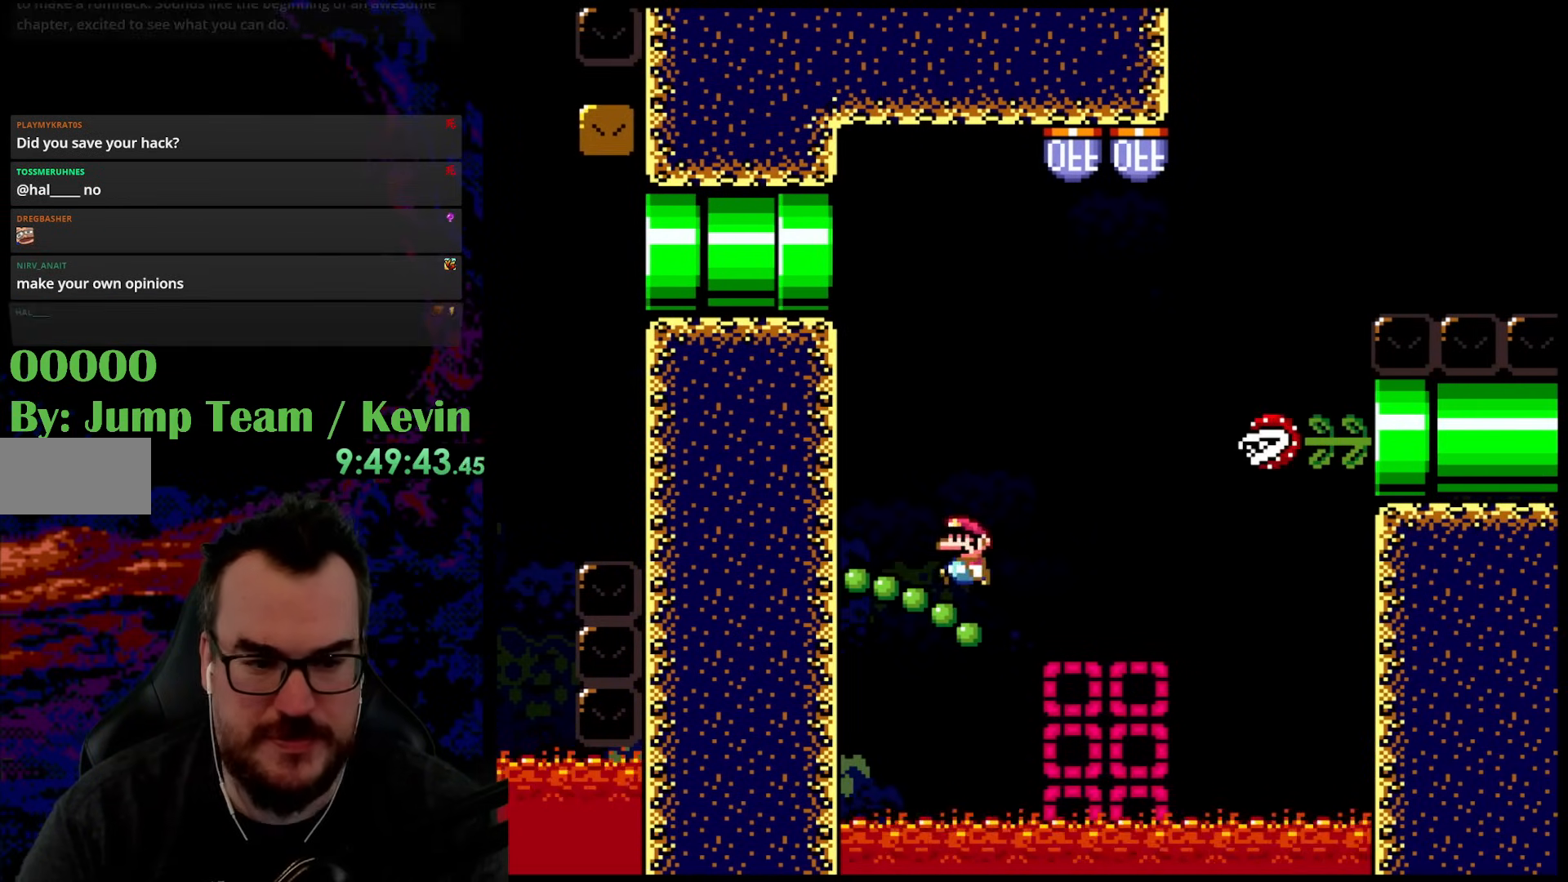
{"buttons": ["Y"], "events": [[33, "DPAD_LEFT", "up"]]}
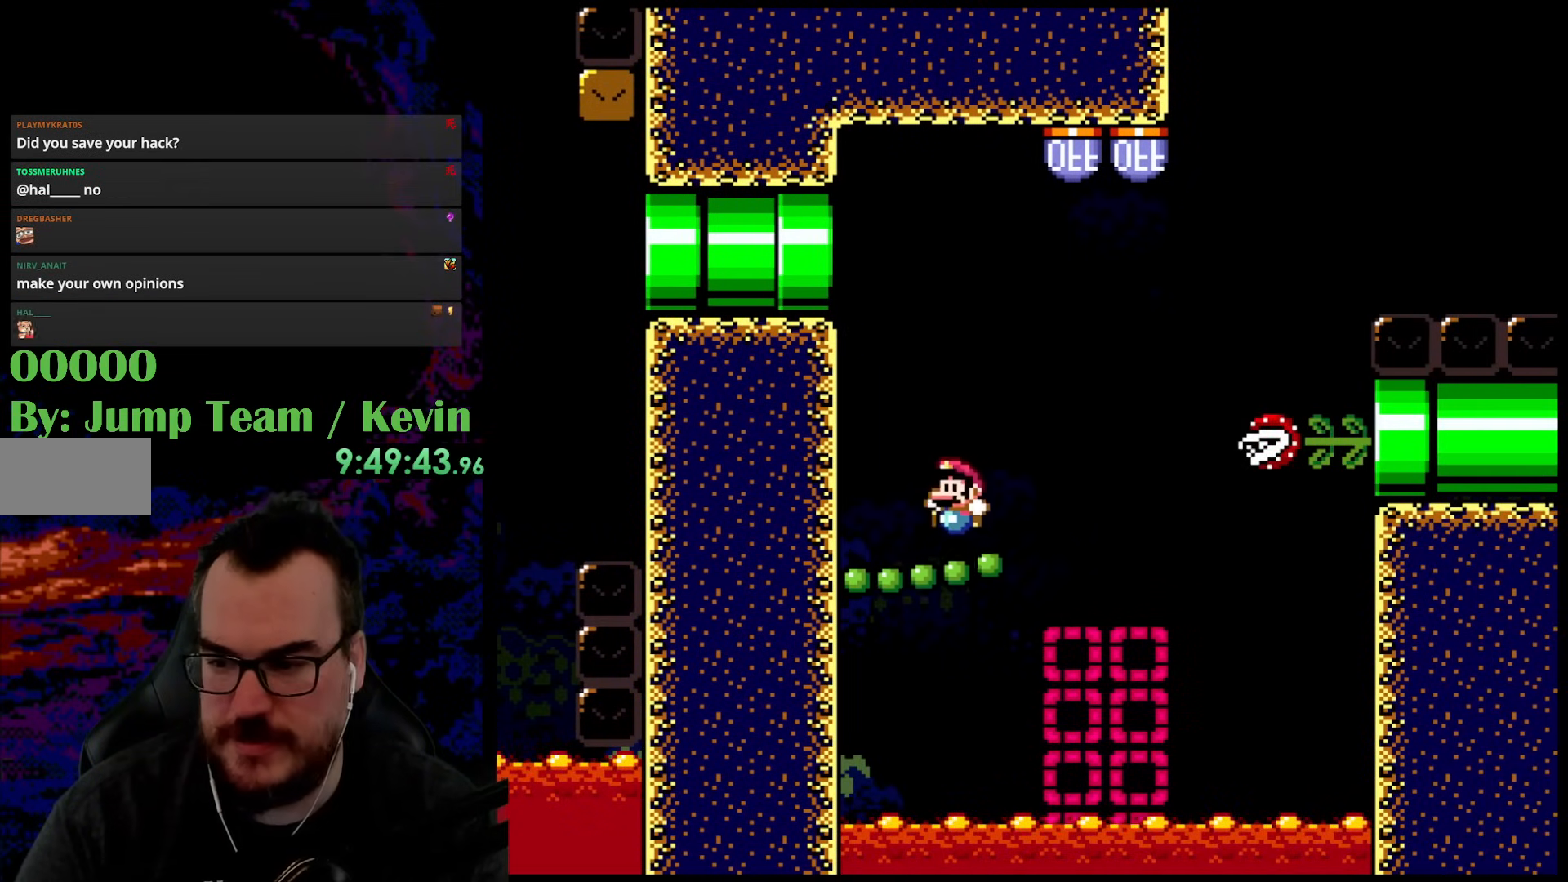
{"buttons": ["Y"], "events": []}
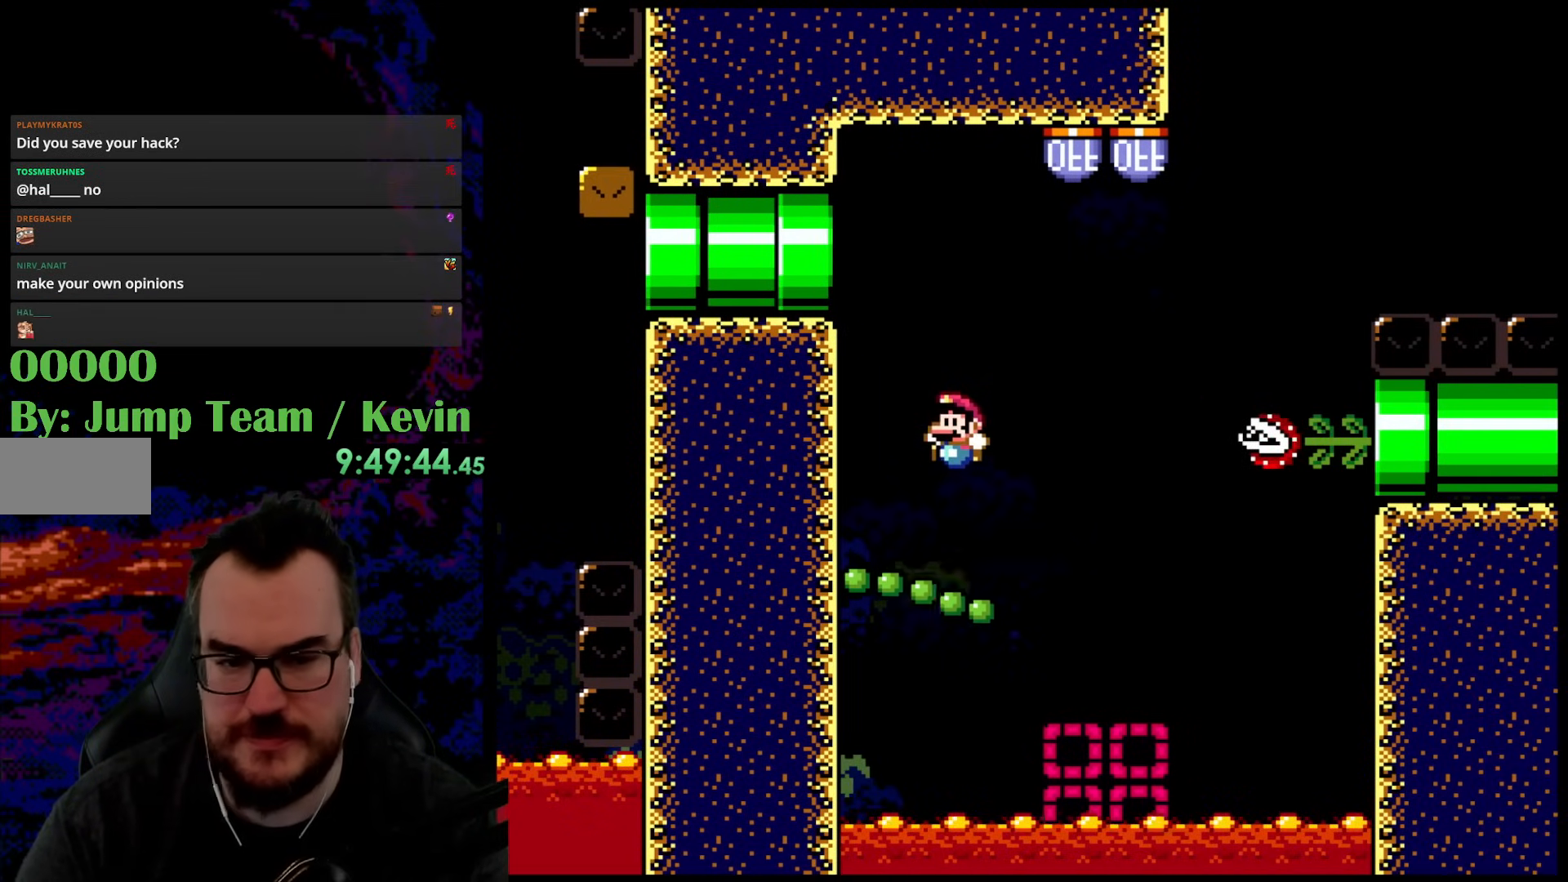
{"buttons": ["Y"], "events": []}